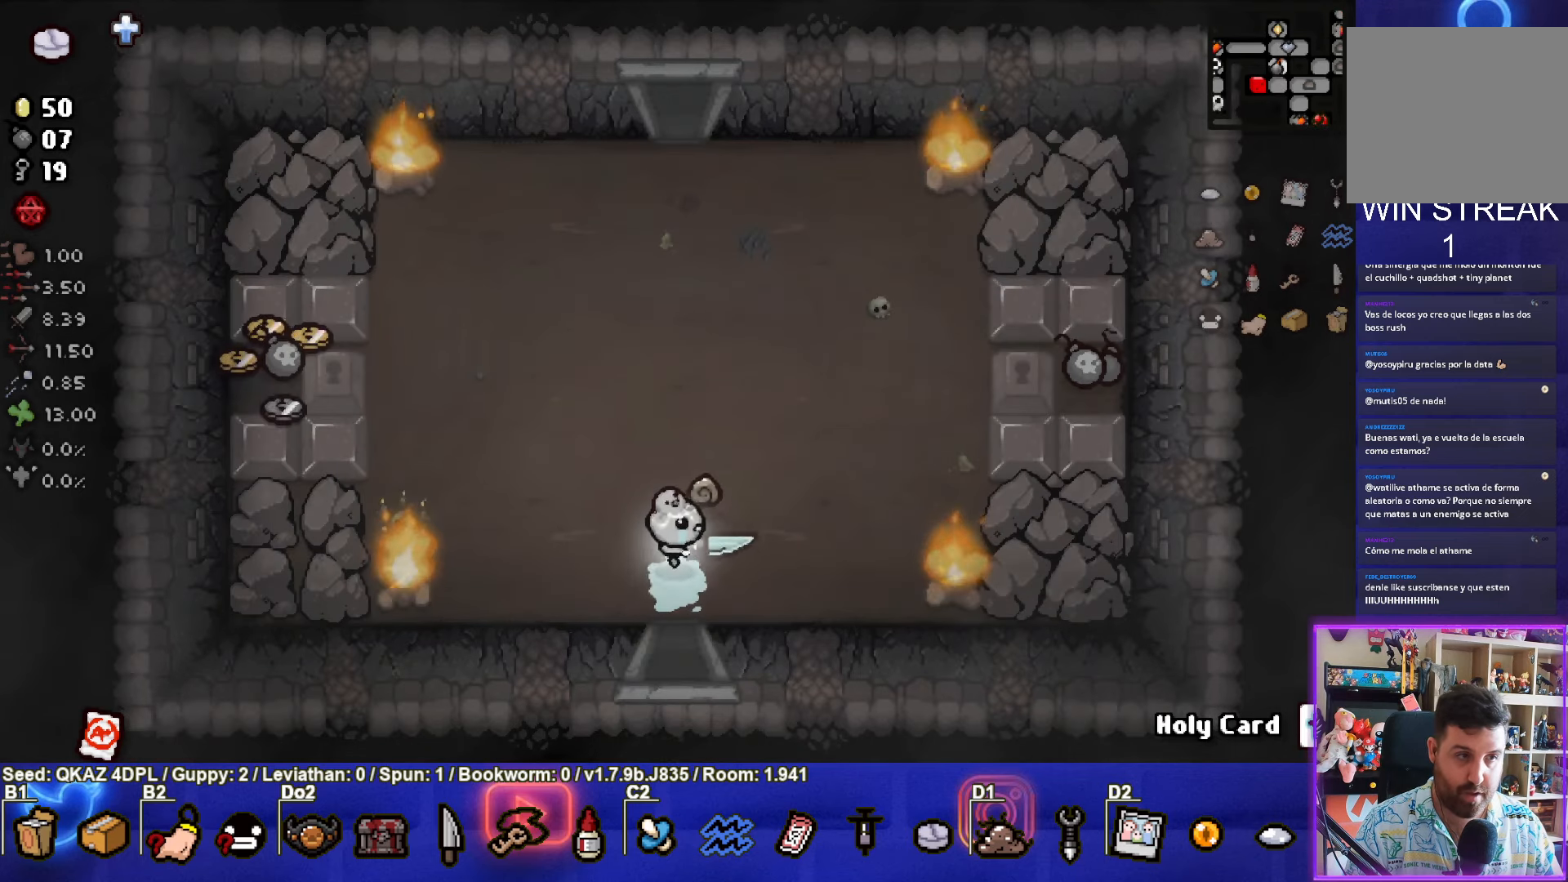
Gameplay with a controller (PlayStation layout); each line is a JSON object with the inputs held at the frame after it. "events" lists button and stick changes between this image and that frame as [ms after this image, input, new state], when the widget could be followed in between. Not read: L3 R3 right_stick.
{"buttons": ["R2"], "left_stick": "up-left", "events": [[383, "R2", "down"]]}
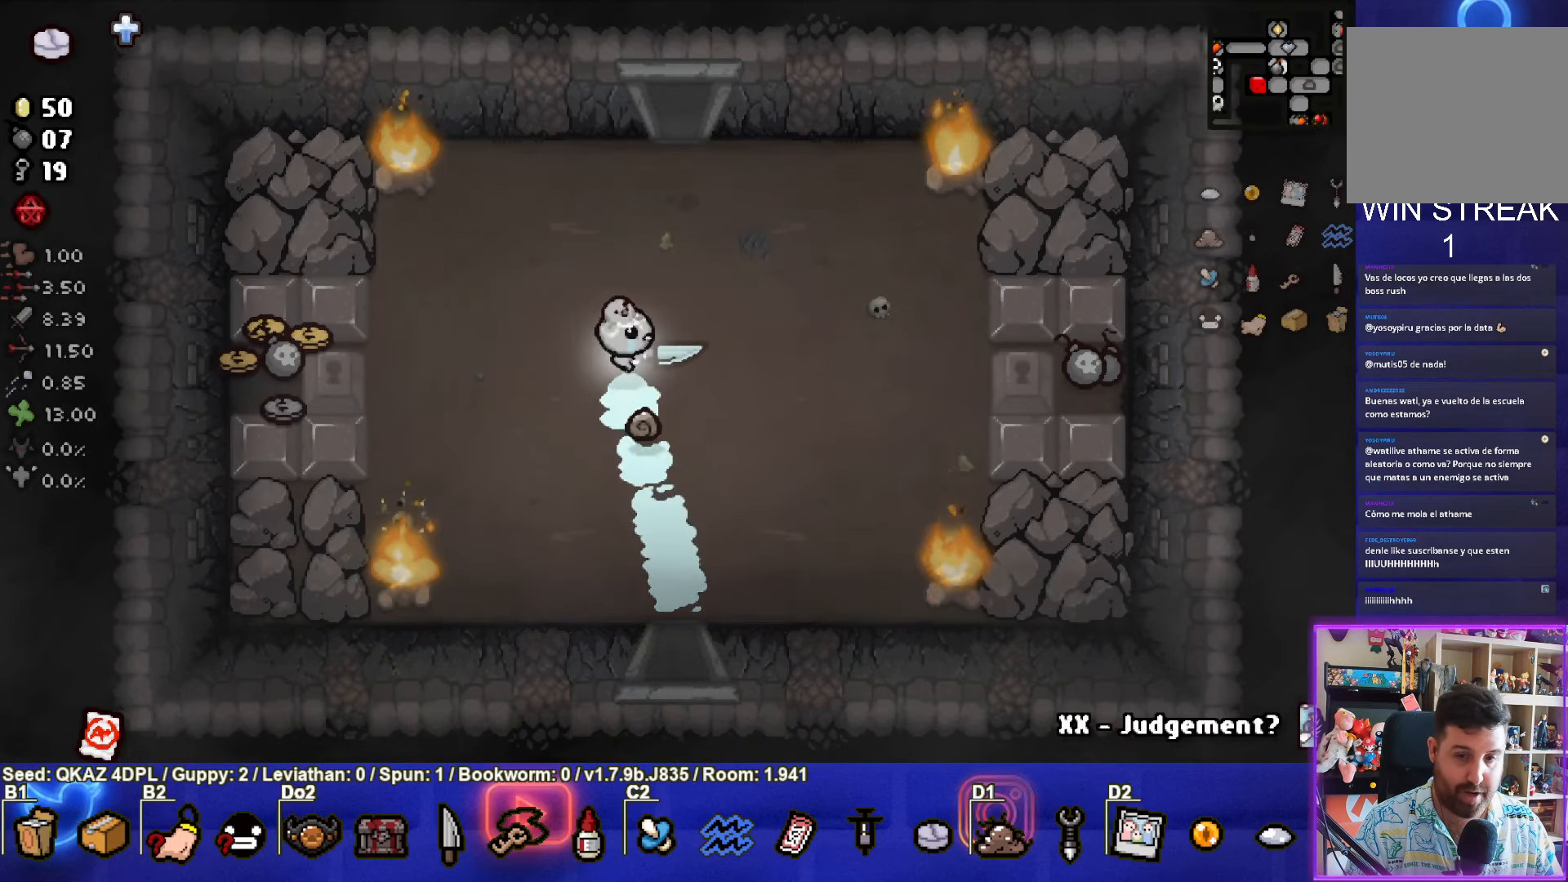
{"buttons": [], "left_stick": "up", "events": [[16, "left_stick", "center"], [33, "R2", "up"], [250, "left_stick", "up"], [333, "R2", "down"], [466, "R2", "up"]]}
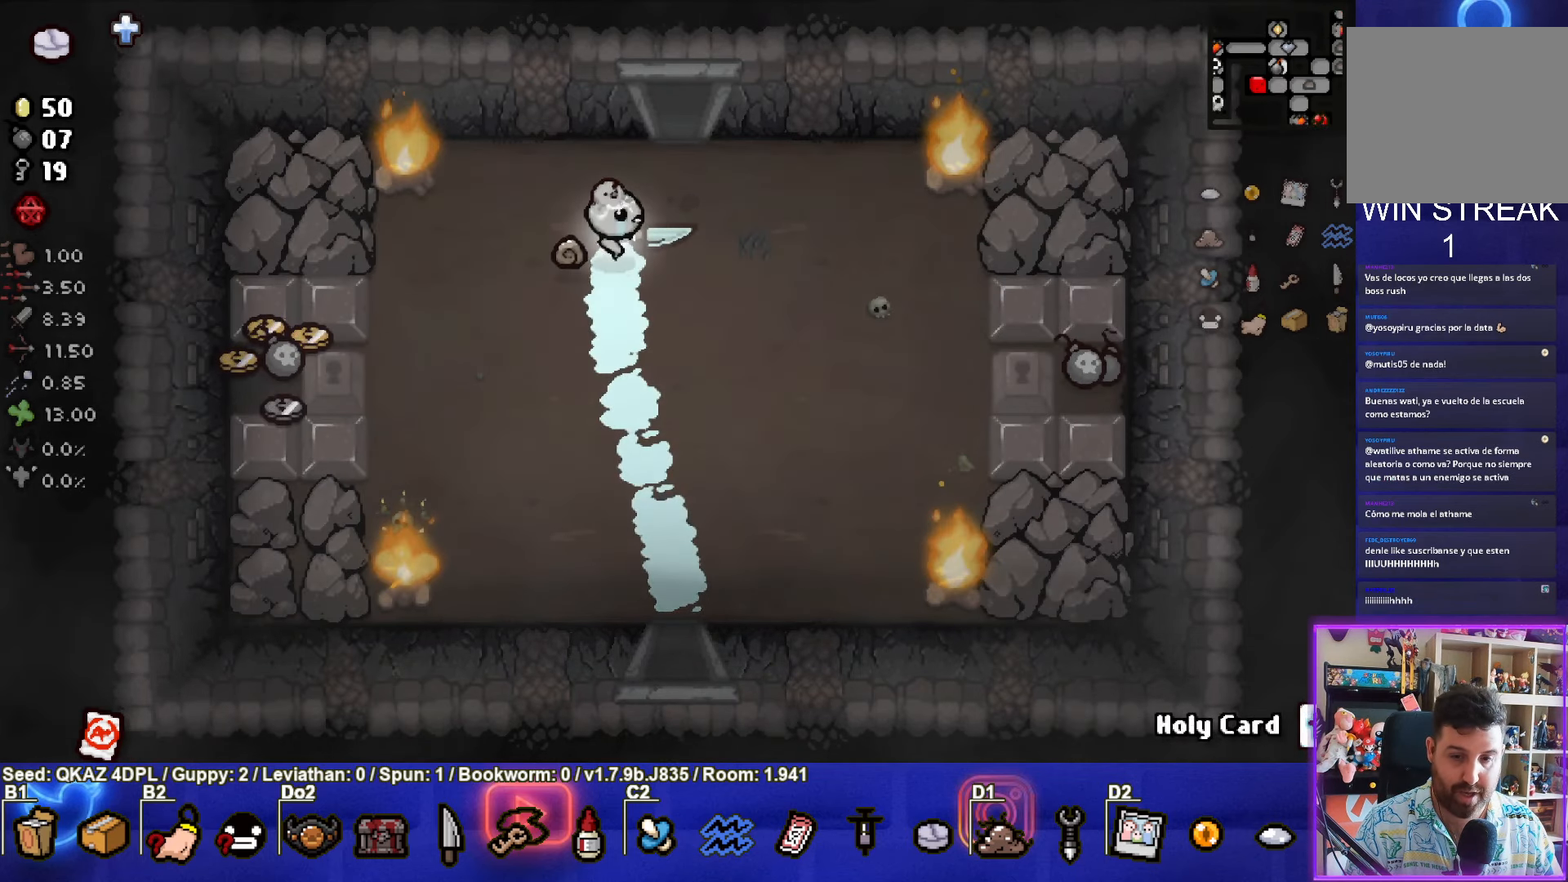
{"buttons": [], "left_stick": "up", "events": []}
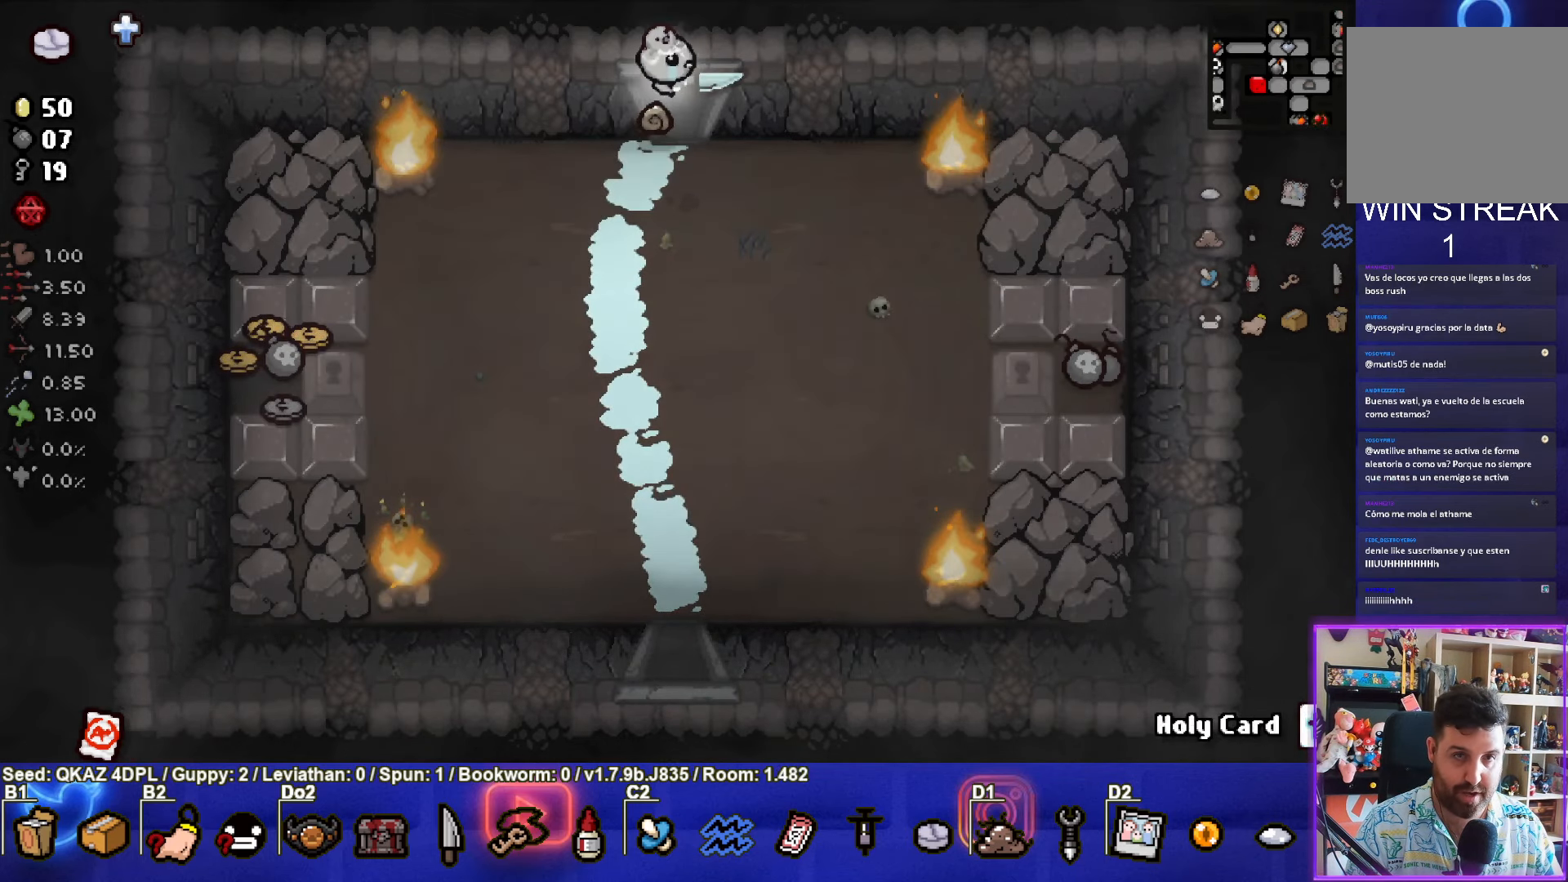
{"buttons": [], "left_stick": "up-left", "events": [[83, "left_stick", "center"], [333, "left_stick", "up-left"]]}
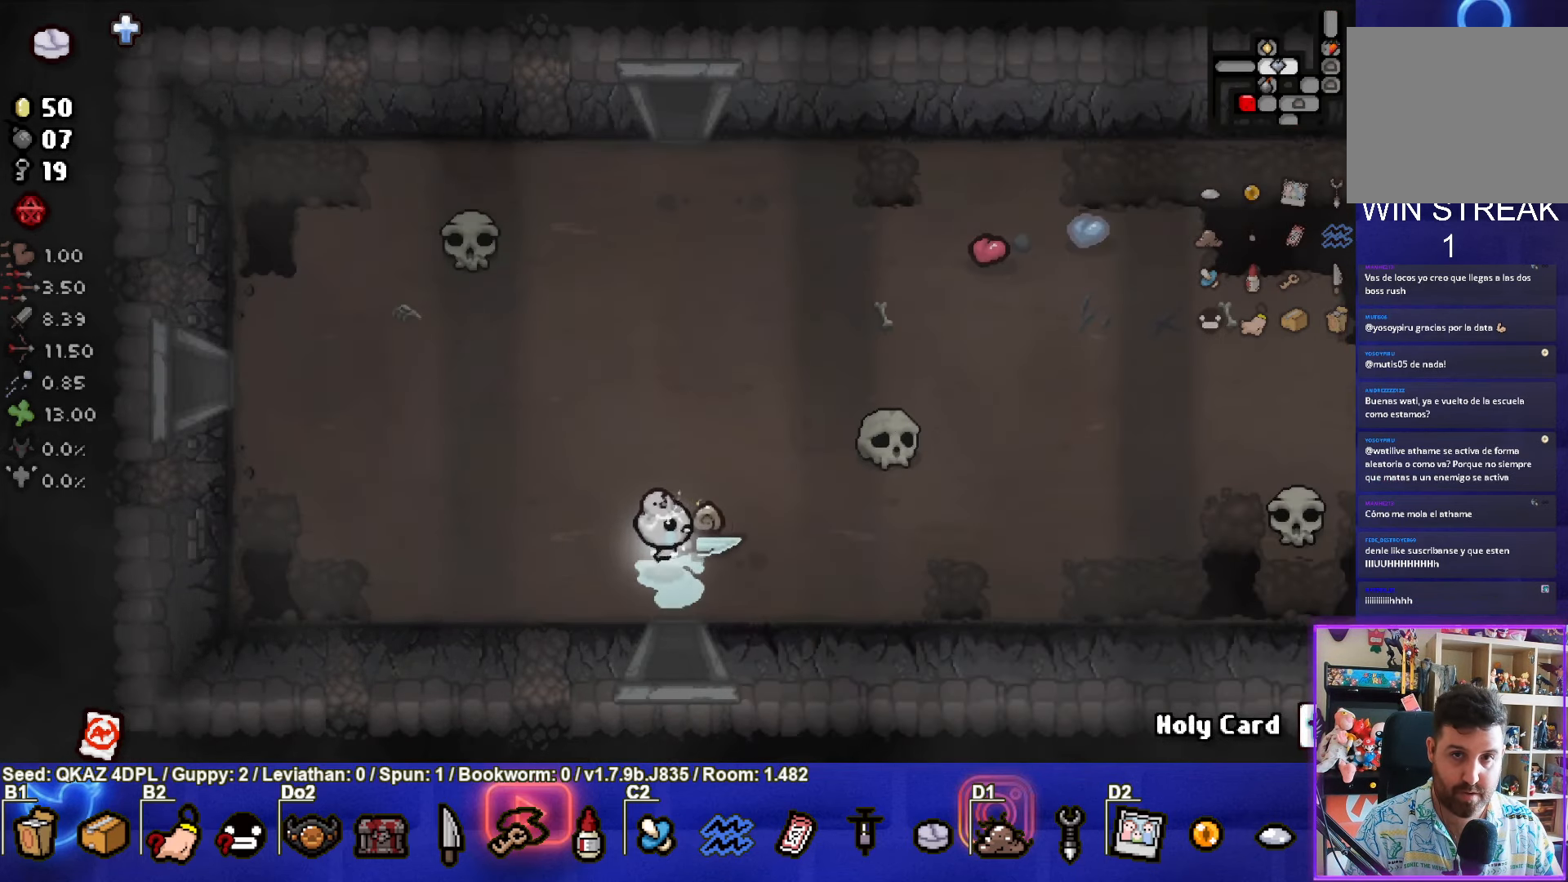
{"buttons": [], "left_stick": "up-left", "events": []}
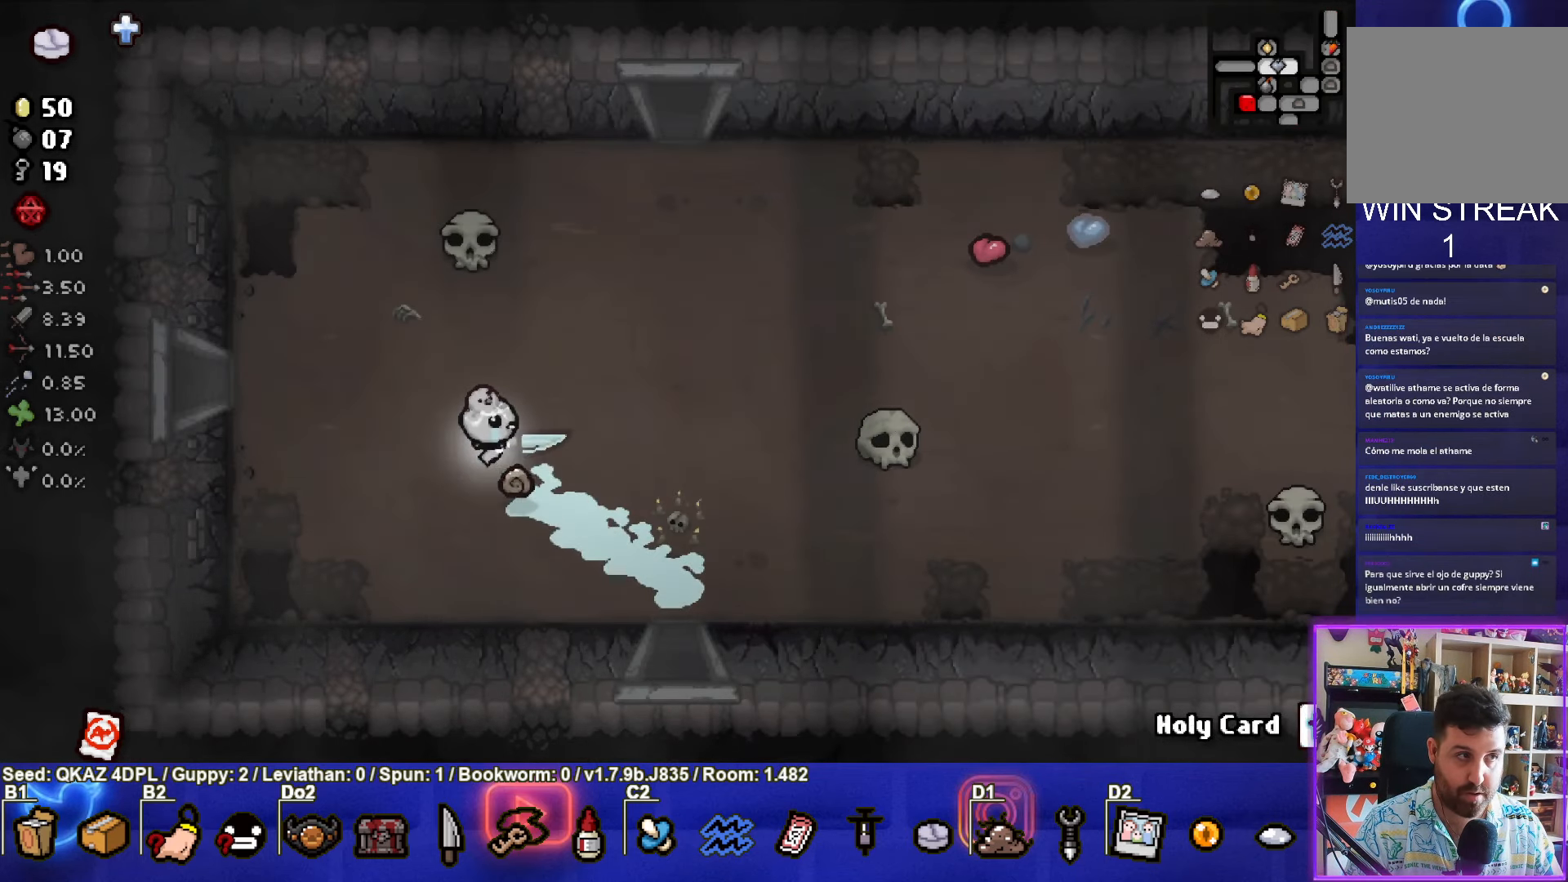
{"buttons": [], "left_stick": "center", "events": [[183, "left_stick", "center"]]}
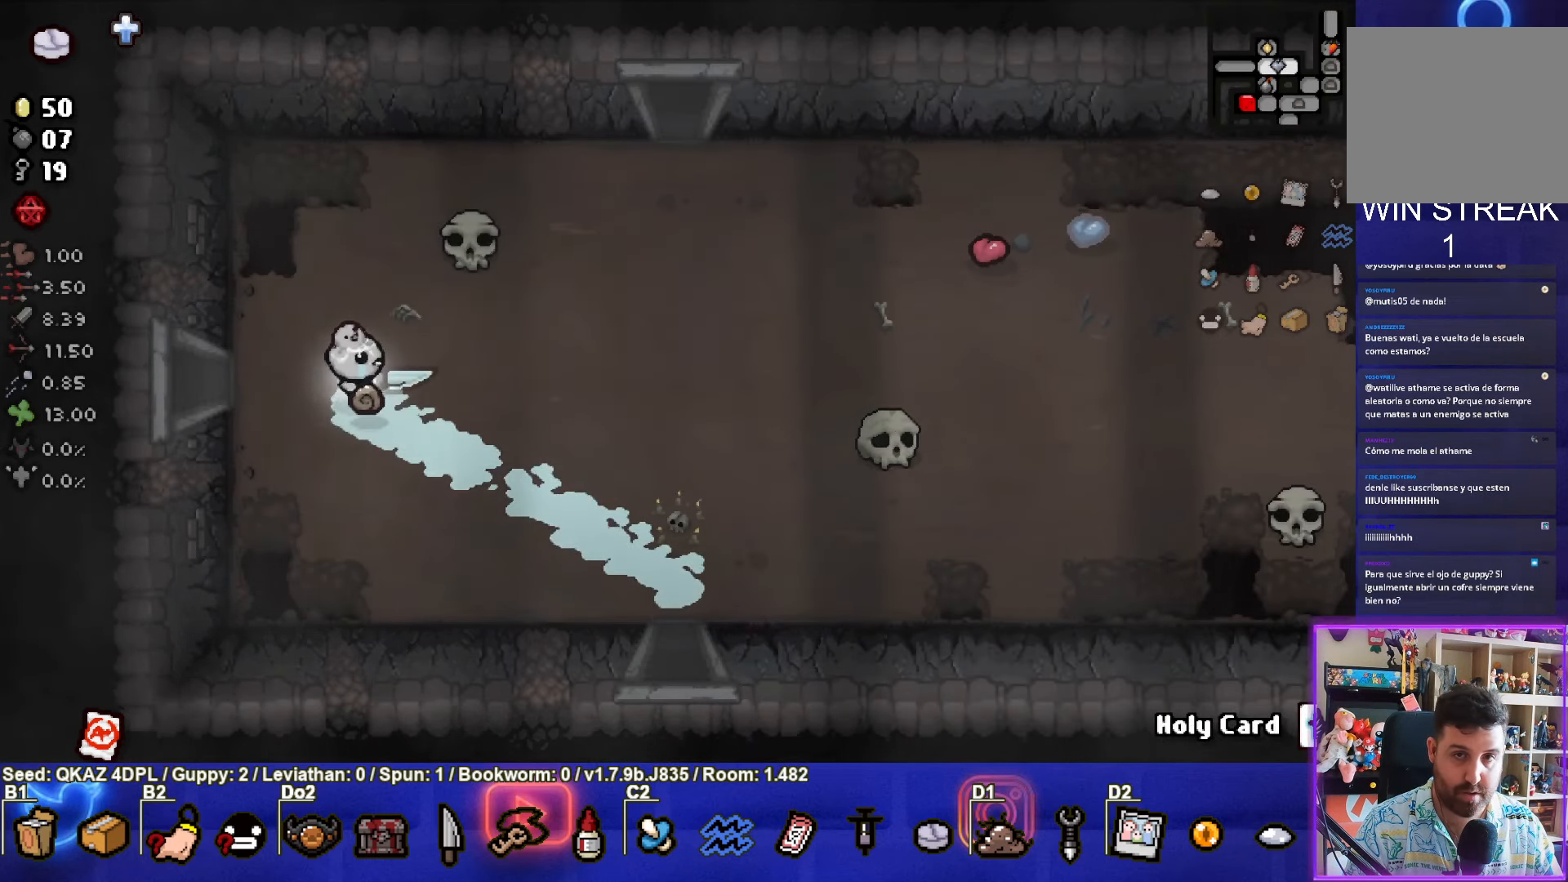
{"buttons": [], "left_stick": "center", "events": []}
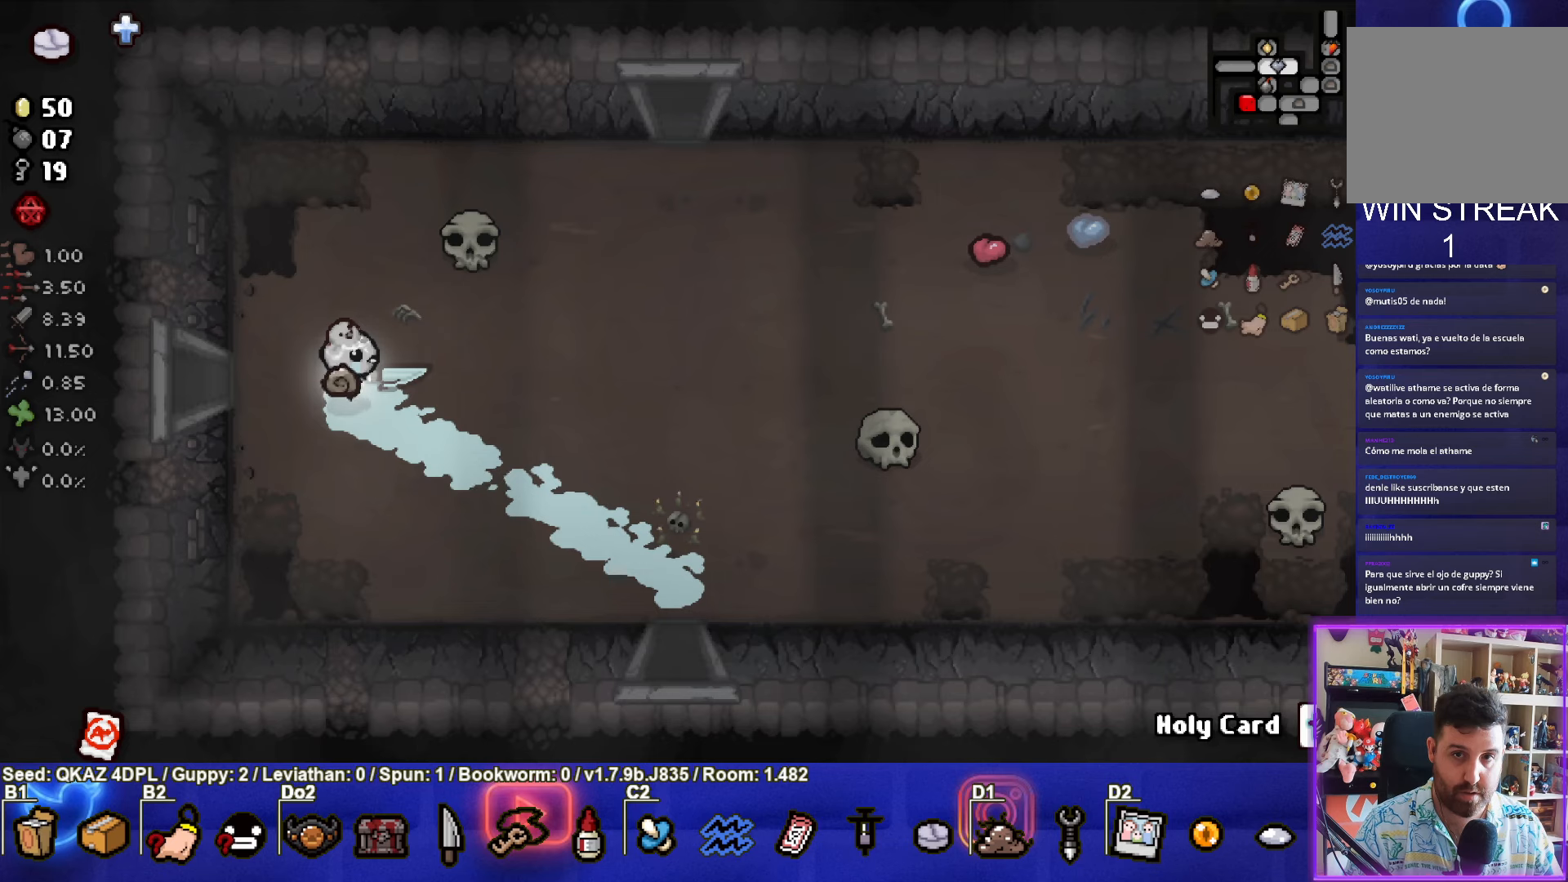
{"buttons": ["SELECT"], "left_stick": "center", "events": [[50, "SELECT", "down"]]}
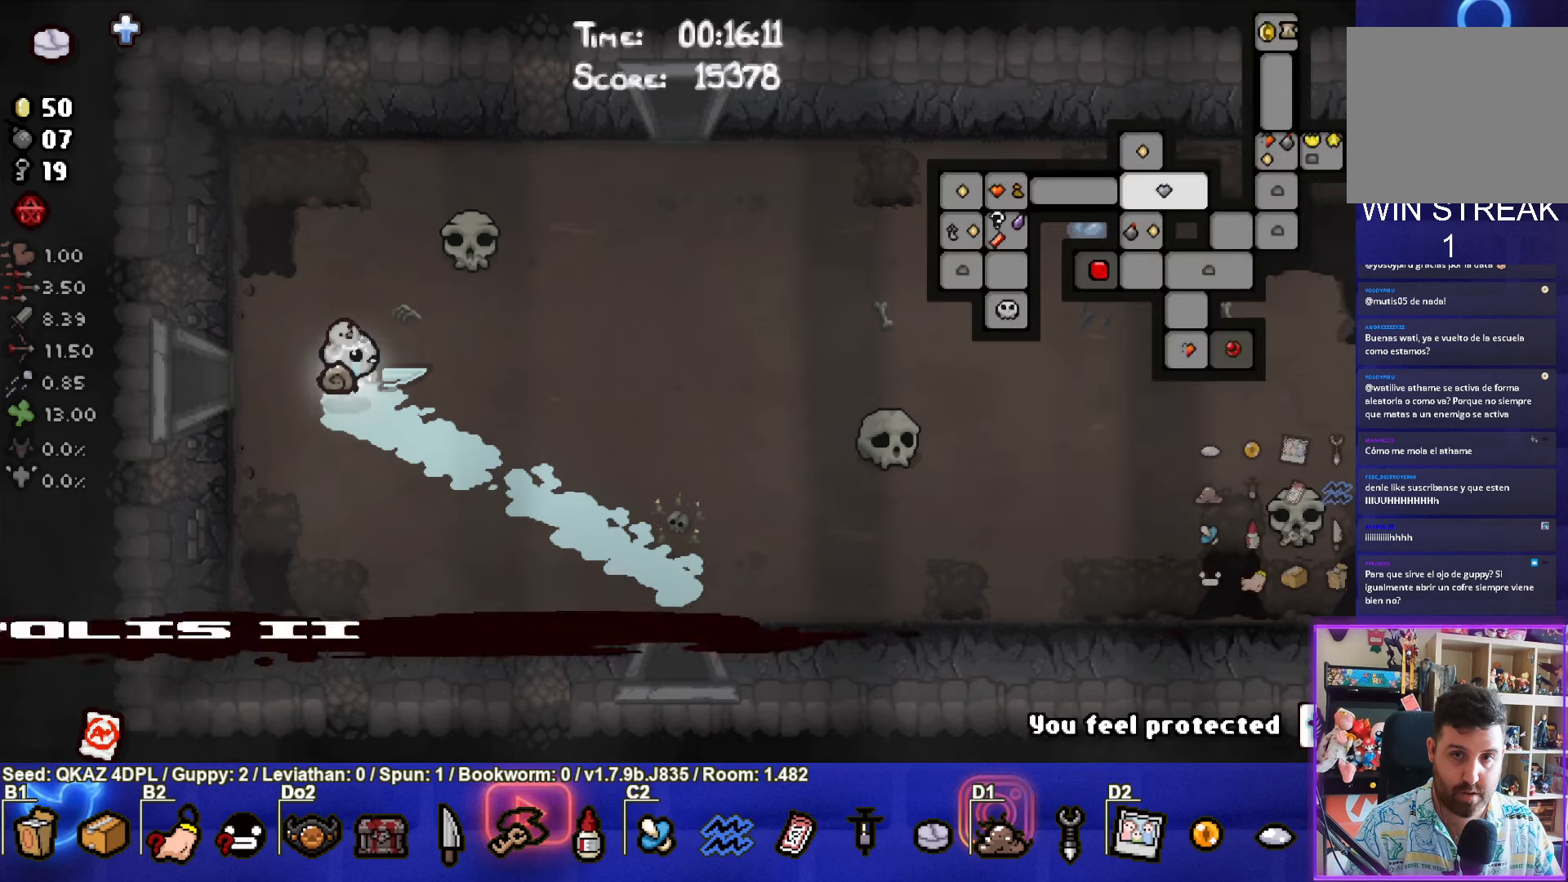
{"buttons": ["SELECT"], "left_stick": "center", "events": []}
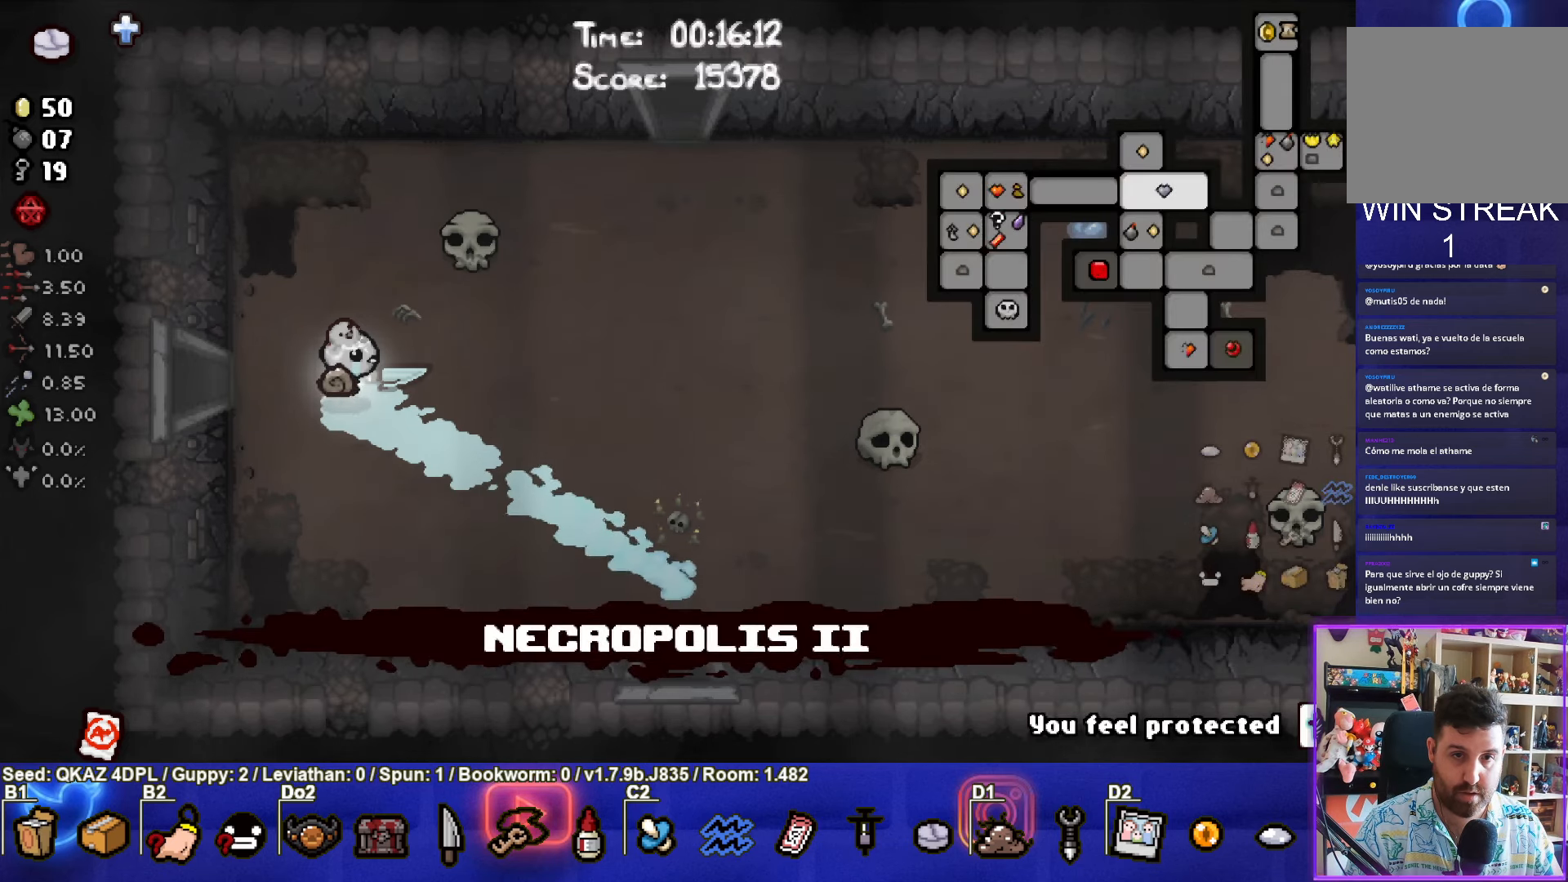
{"buttons": [], "left_stick": "center", "events": [[433, "SELECT", "up"]]}
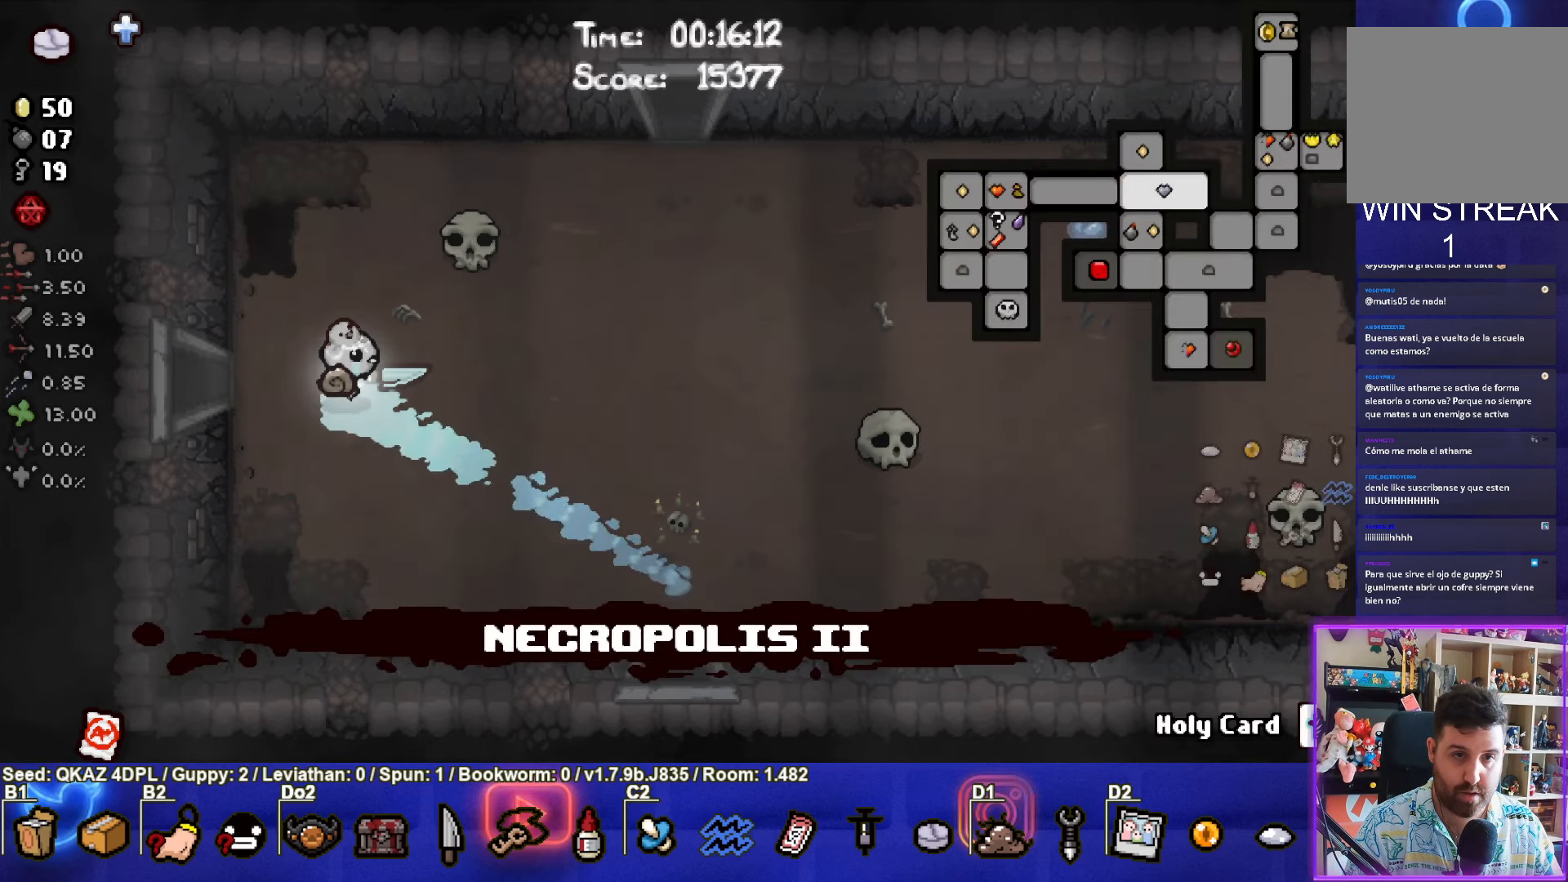
{"buttons": [], "left_stick": "center", "events": [[350, "L2", "down"], [483, "L2", "up"]]}
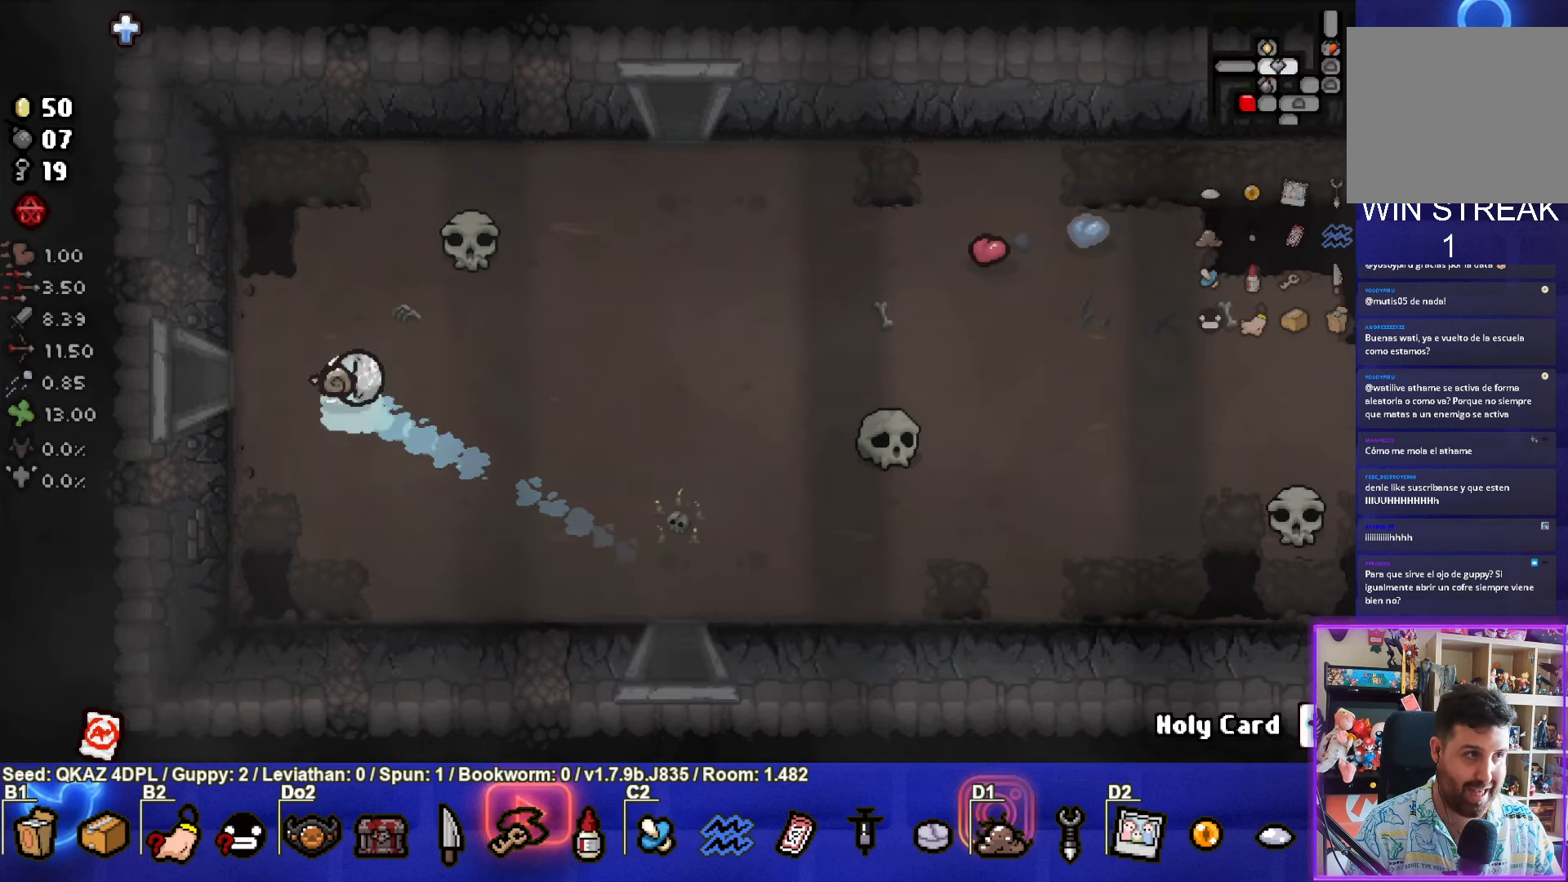
{"buttons": [], "left_stick": "center", "events": []}
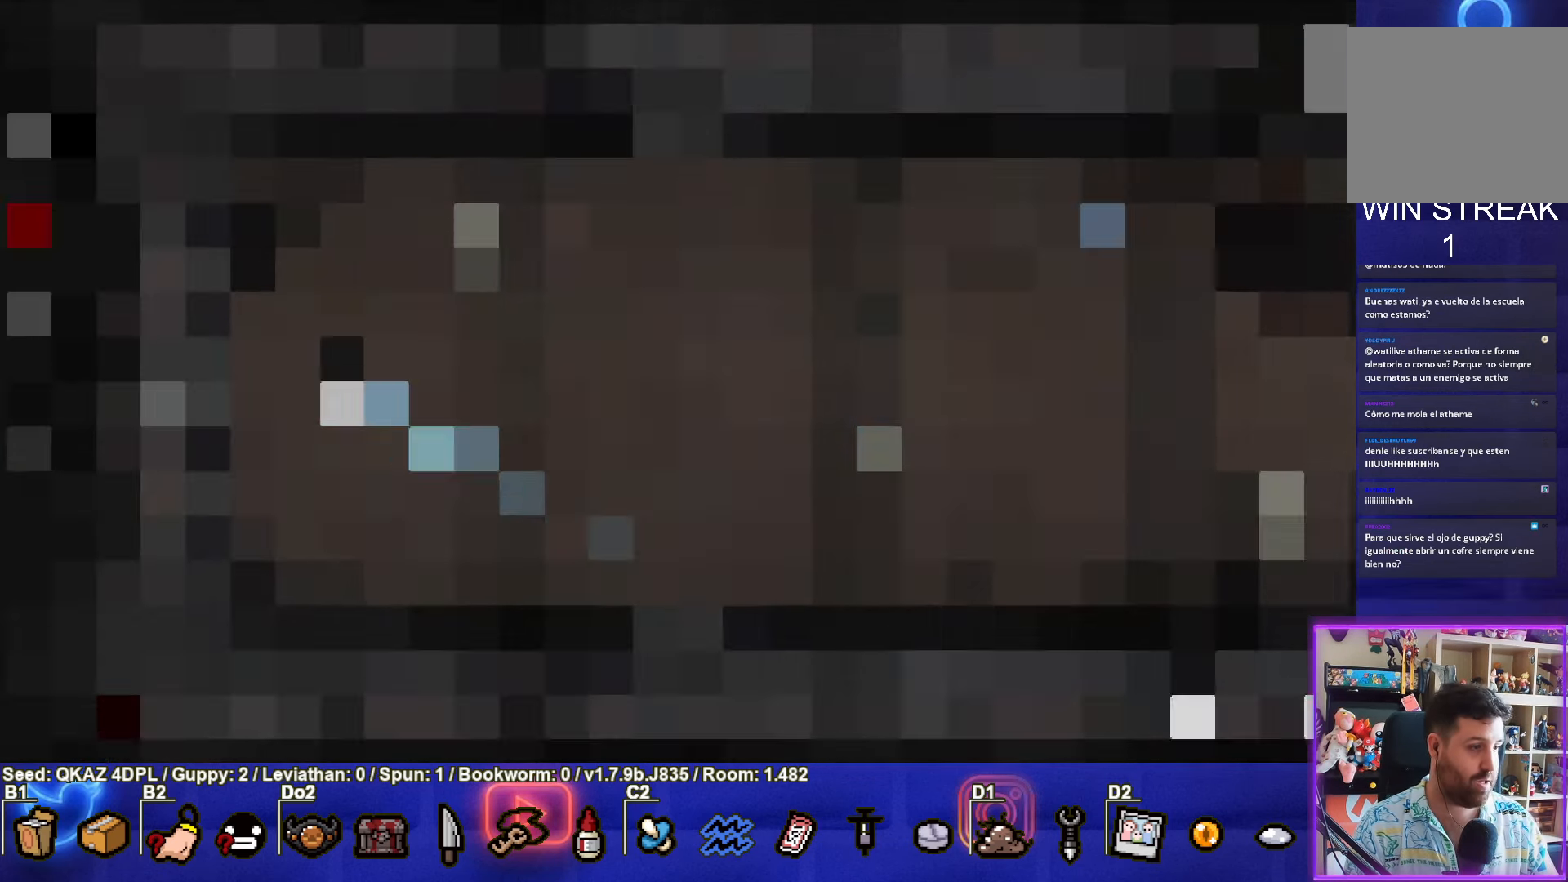
{"buttons": [], "left_stick": "center", "events": []}
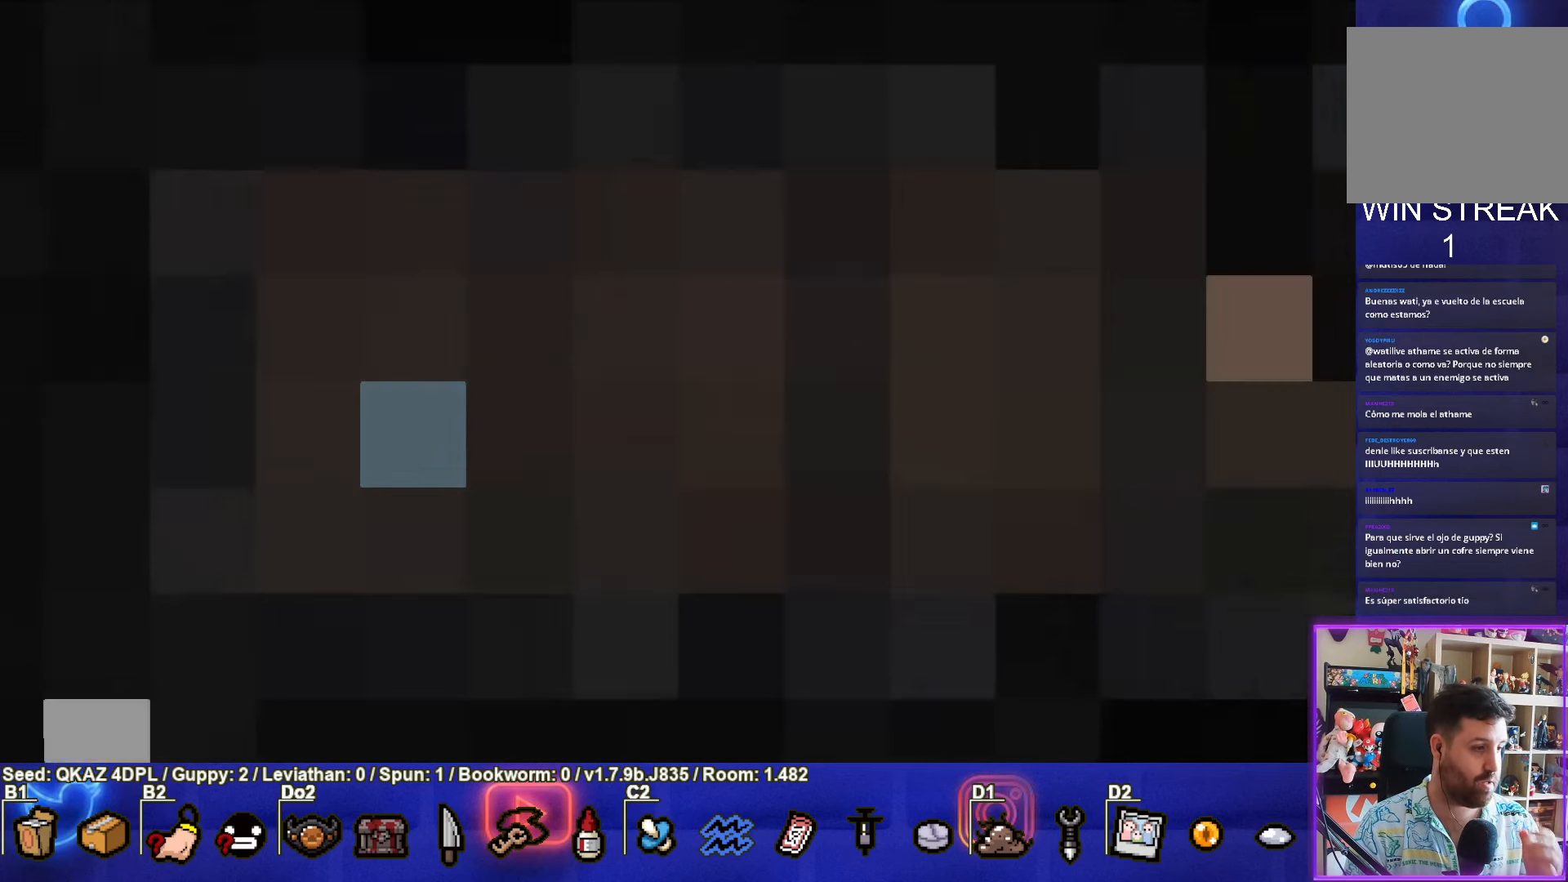
{"buttons": [], "left_stick": "center", "events": []}
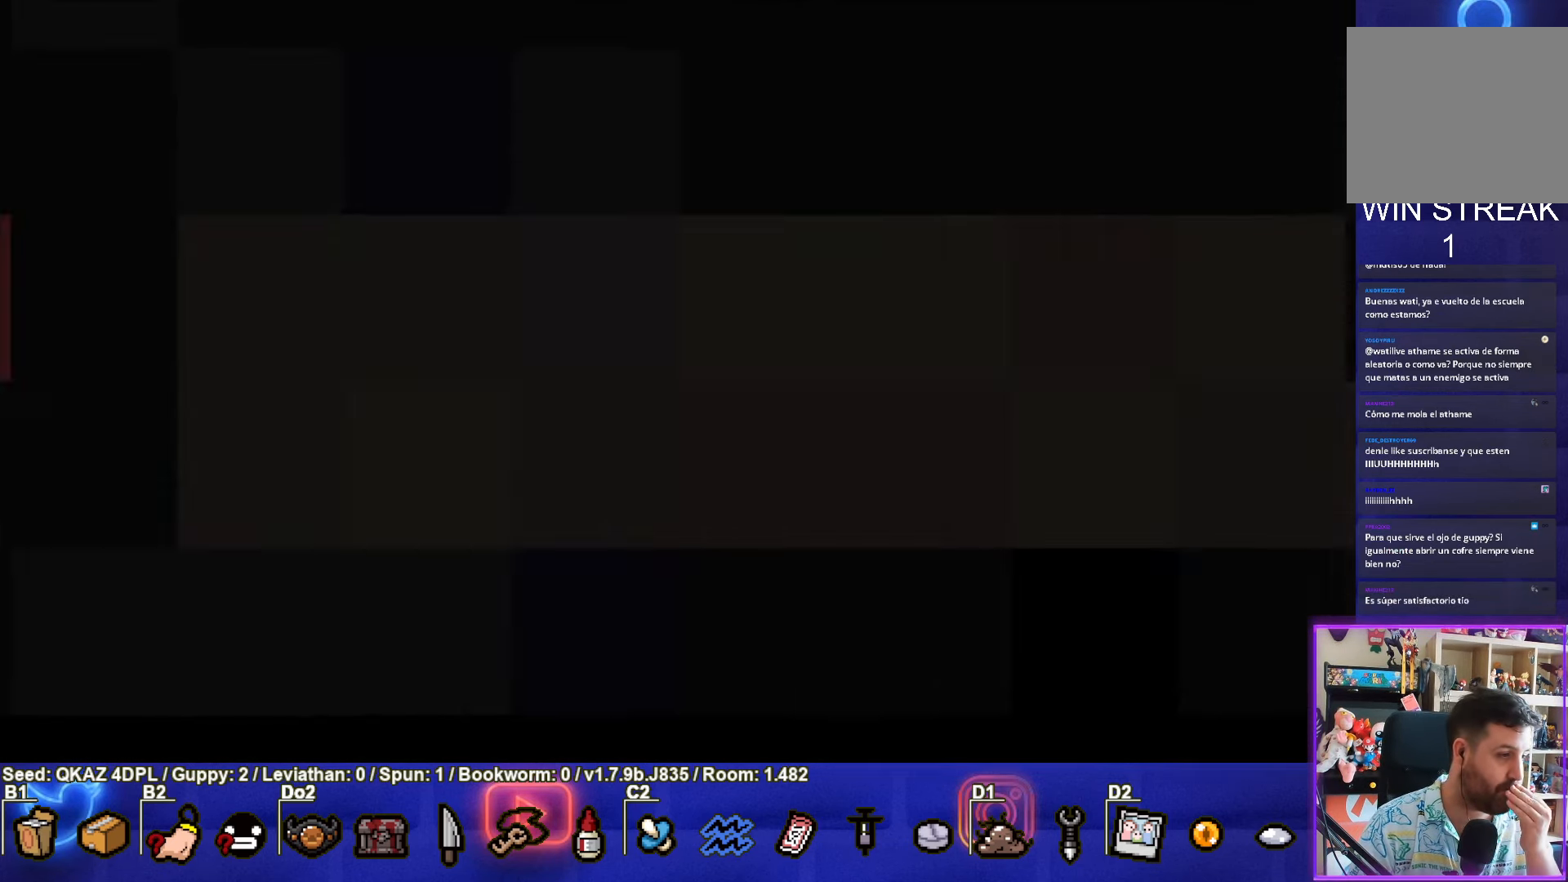
{"buttons": [], "left_stick": "center", "events": []}
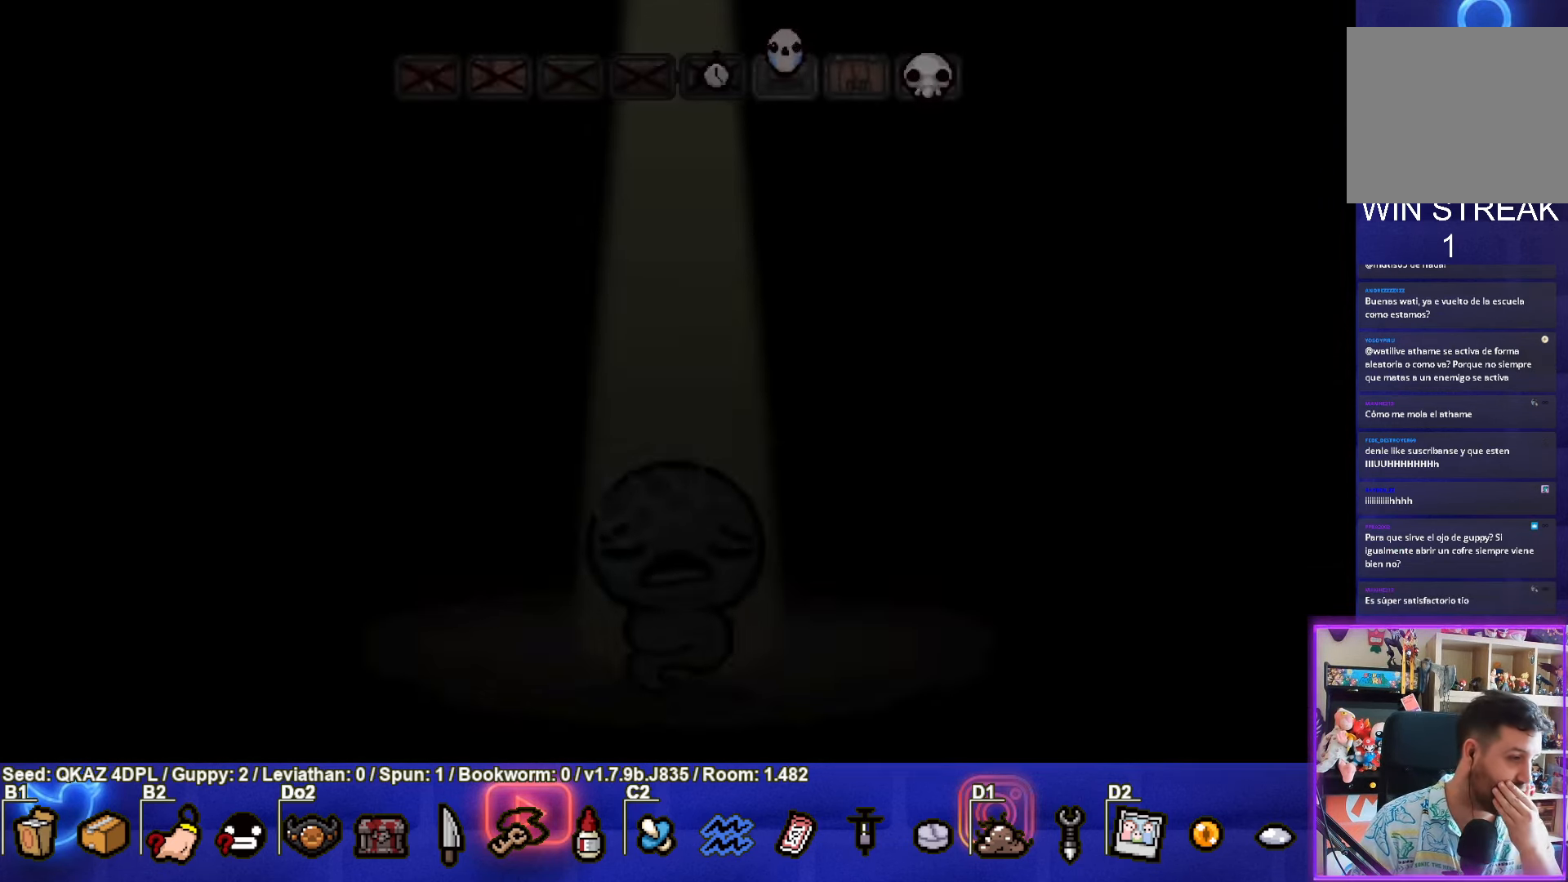
{"buttons": [], "left_stick": "center", "events": [[67, "CROSS", "down"], [217, "CROSS", "up"]]}
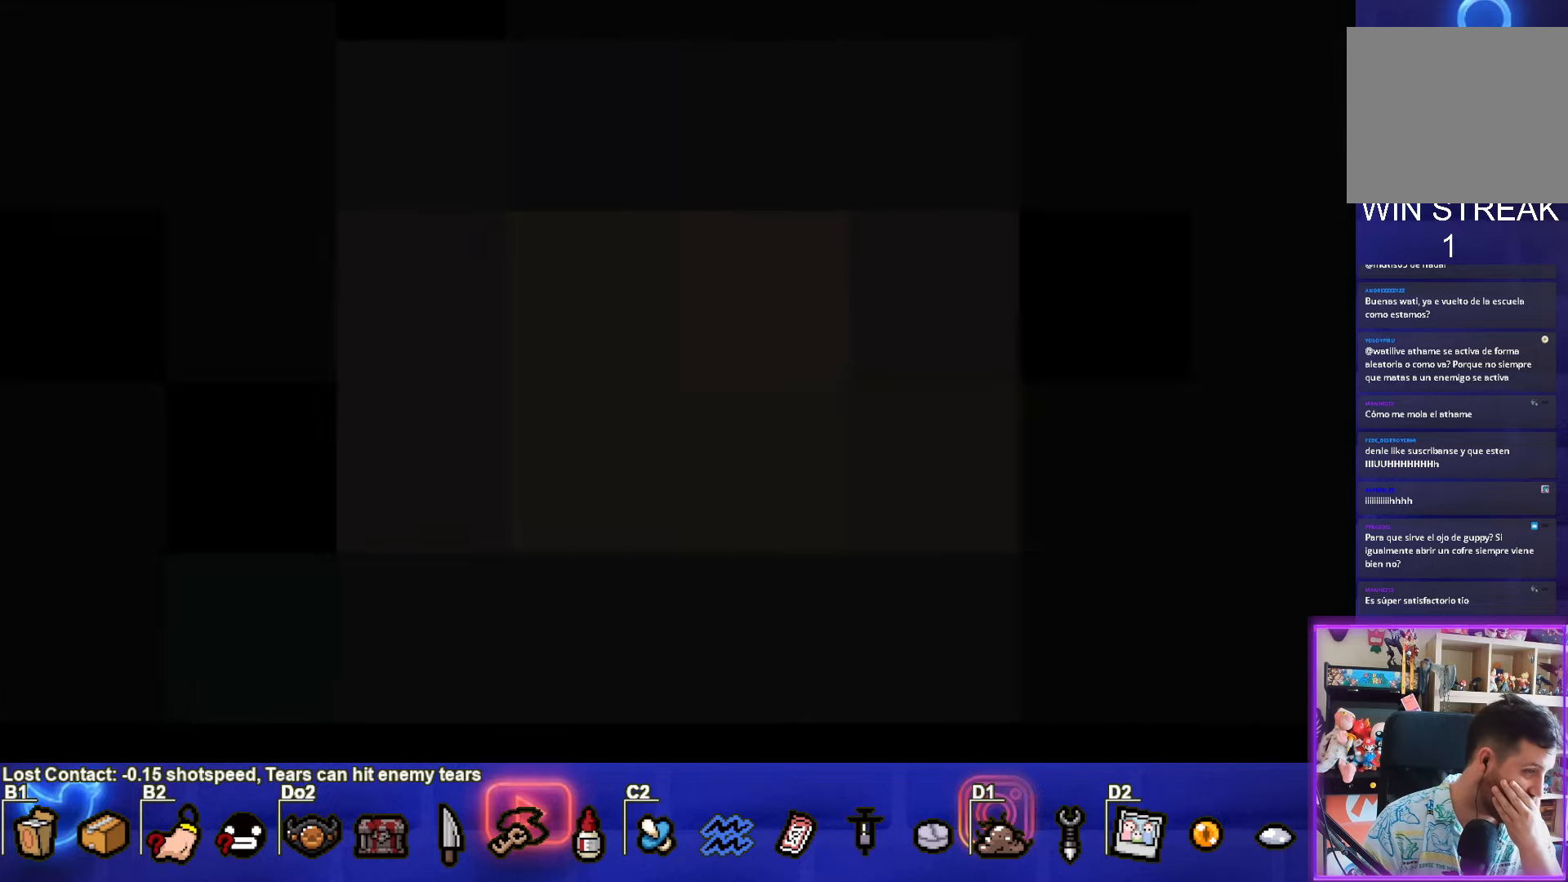
{"buttons": [], "left_stick": "center", "events": []}
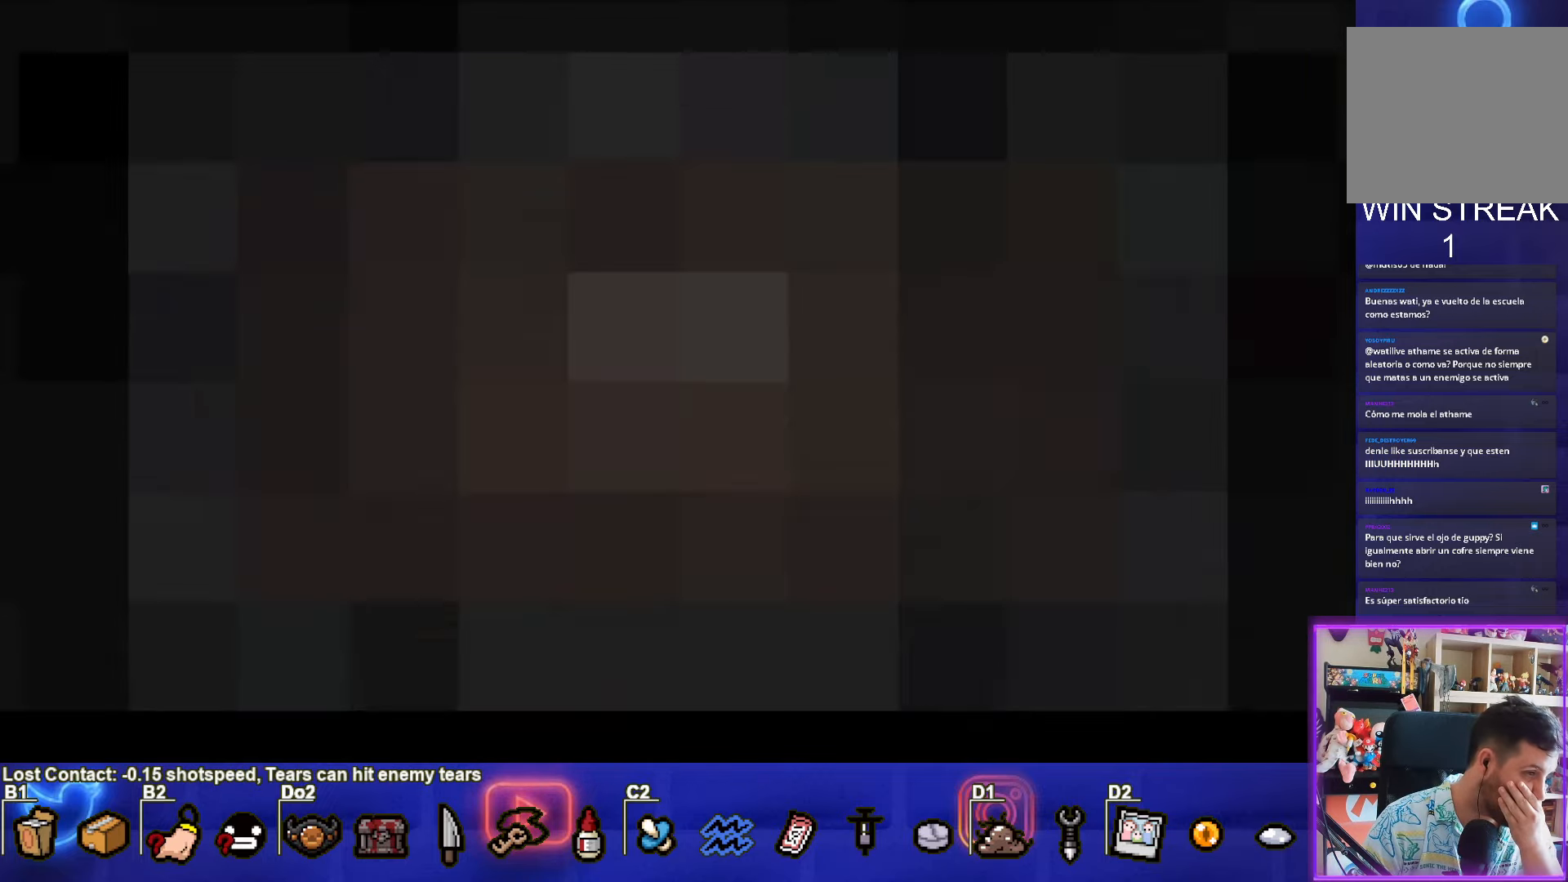
{"buttons": [], "left_stick": "center", "events": []}
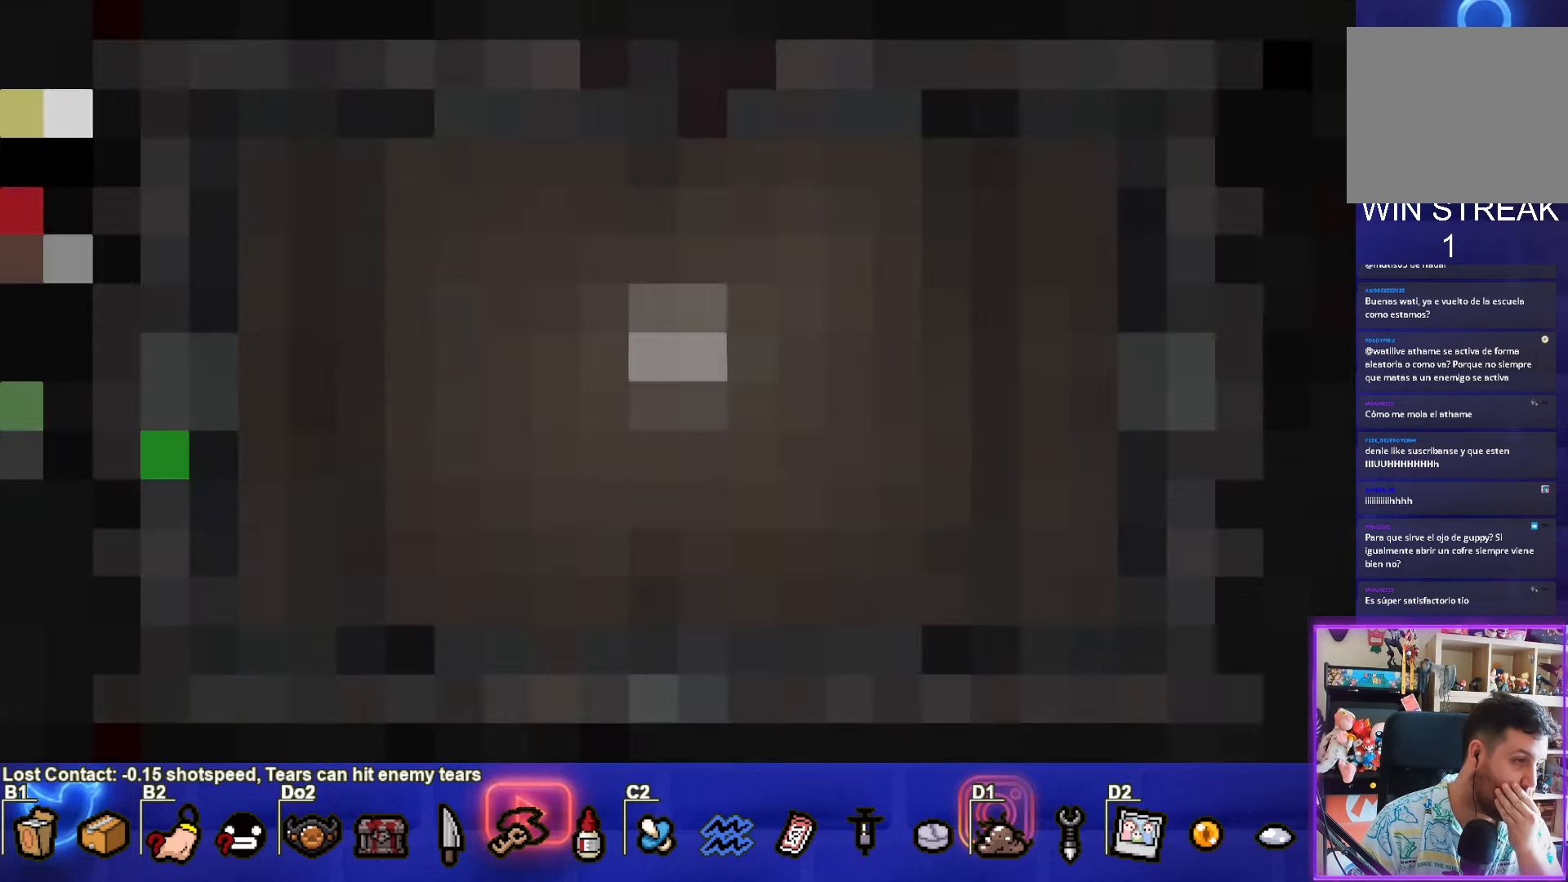
{"buttons": [], "left_stick": "center", "events": []}
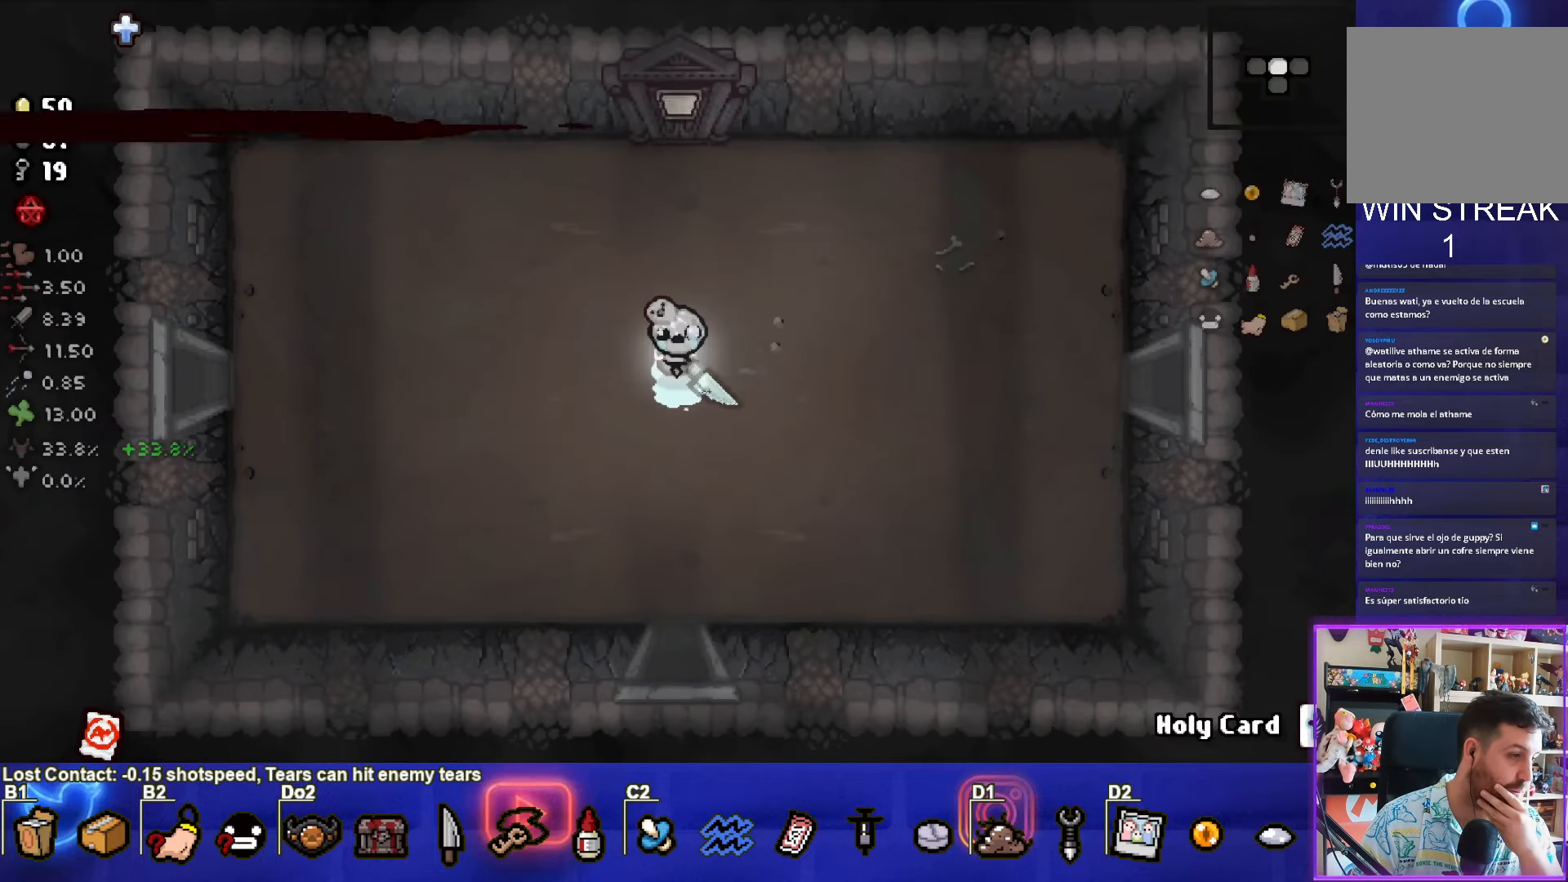
{"buttons": [], "left_stick": "center", "events": []}
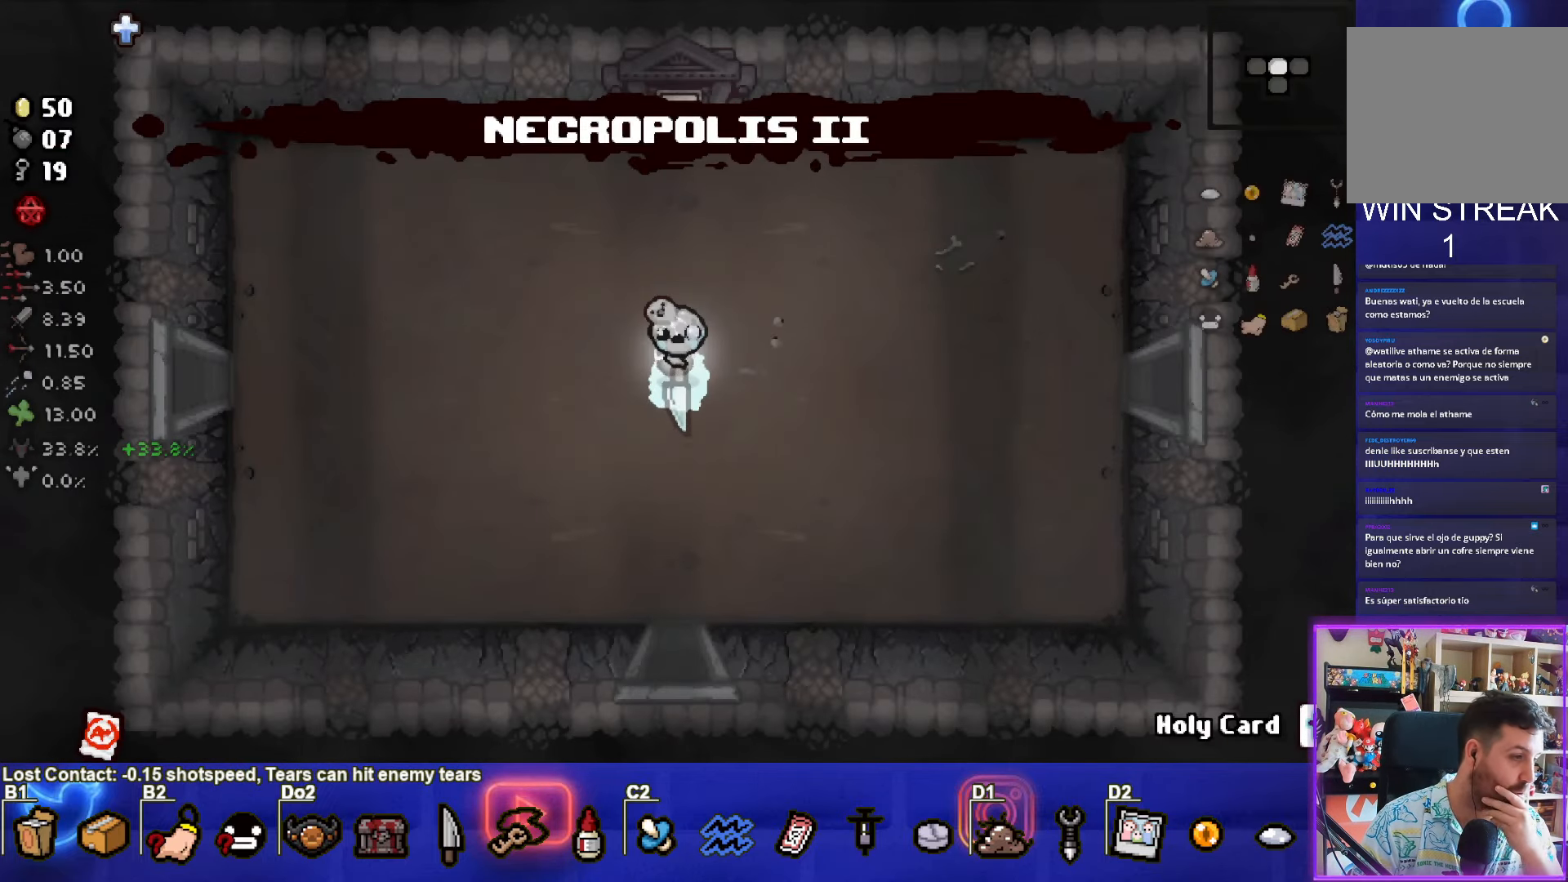
{"buttons": [], "left_stick": "center", "events": []}
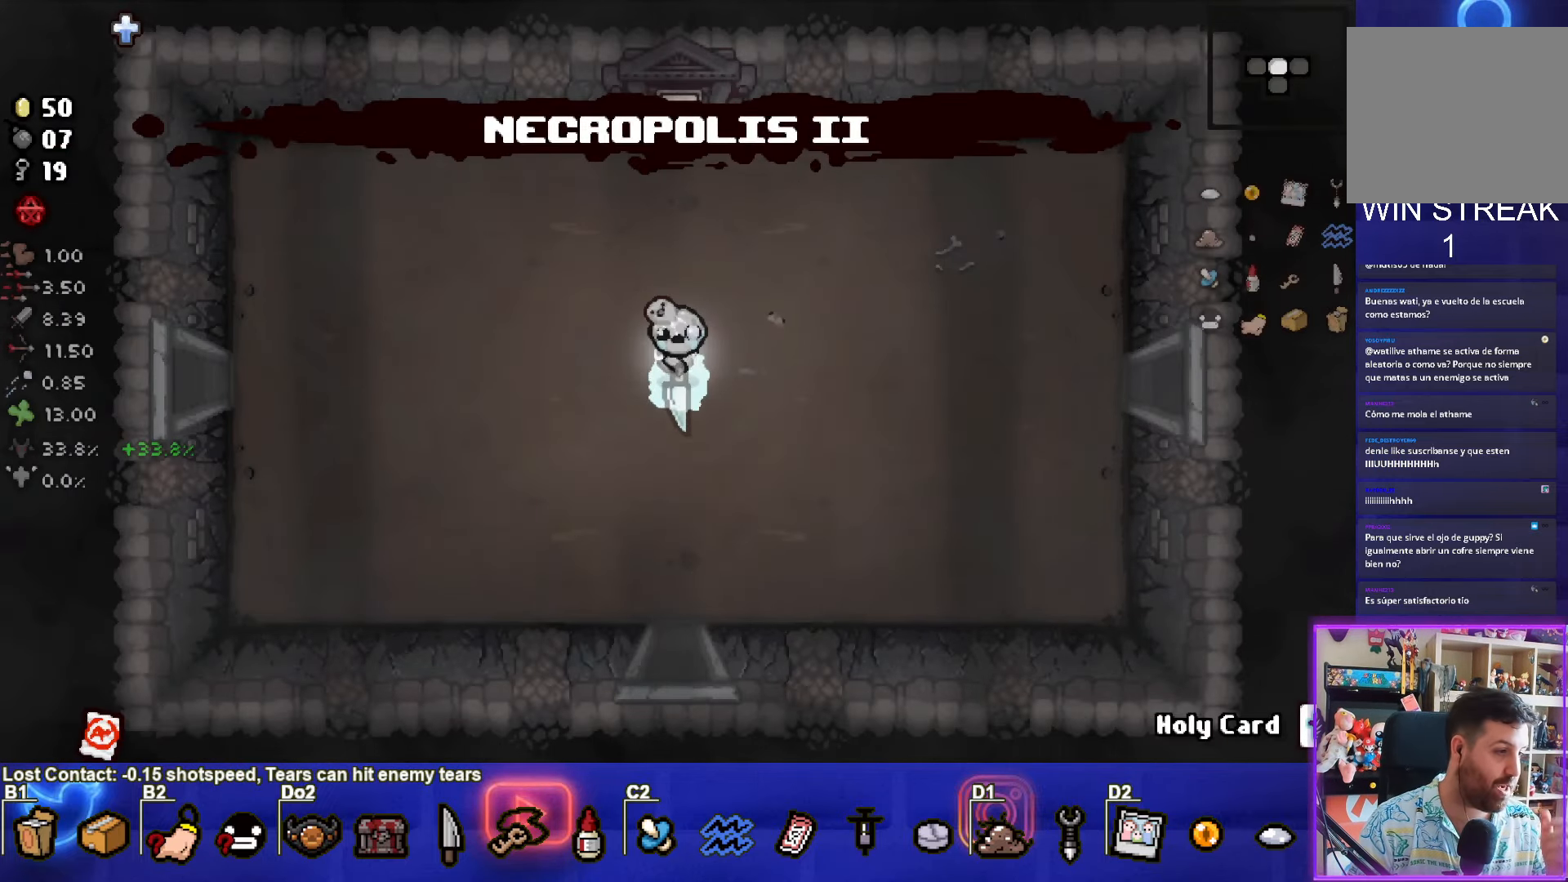
{"buttons": [], "left_stick": "center", "events": []}
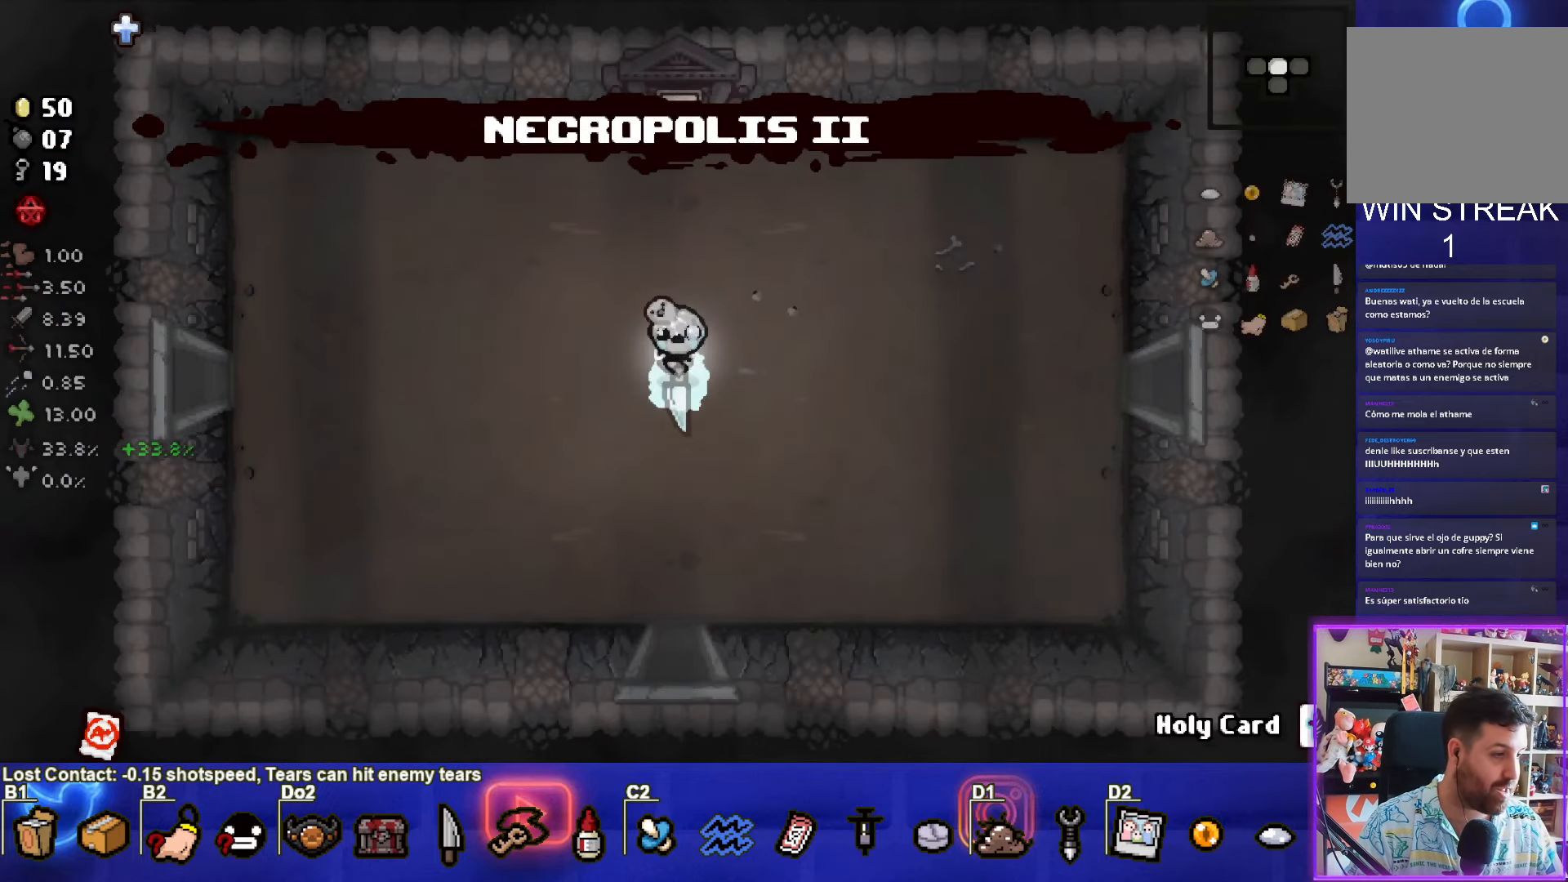
{"buttons": [], "left_stick": "center", "events": []}
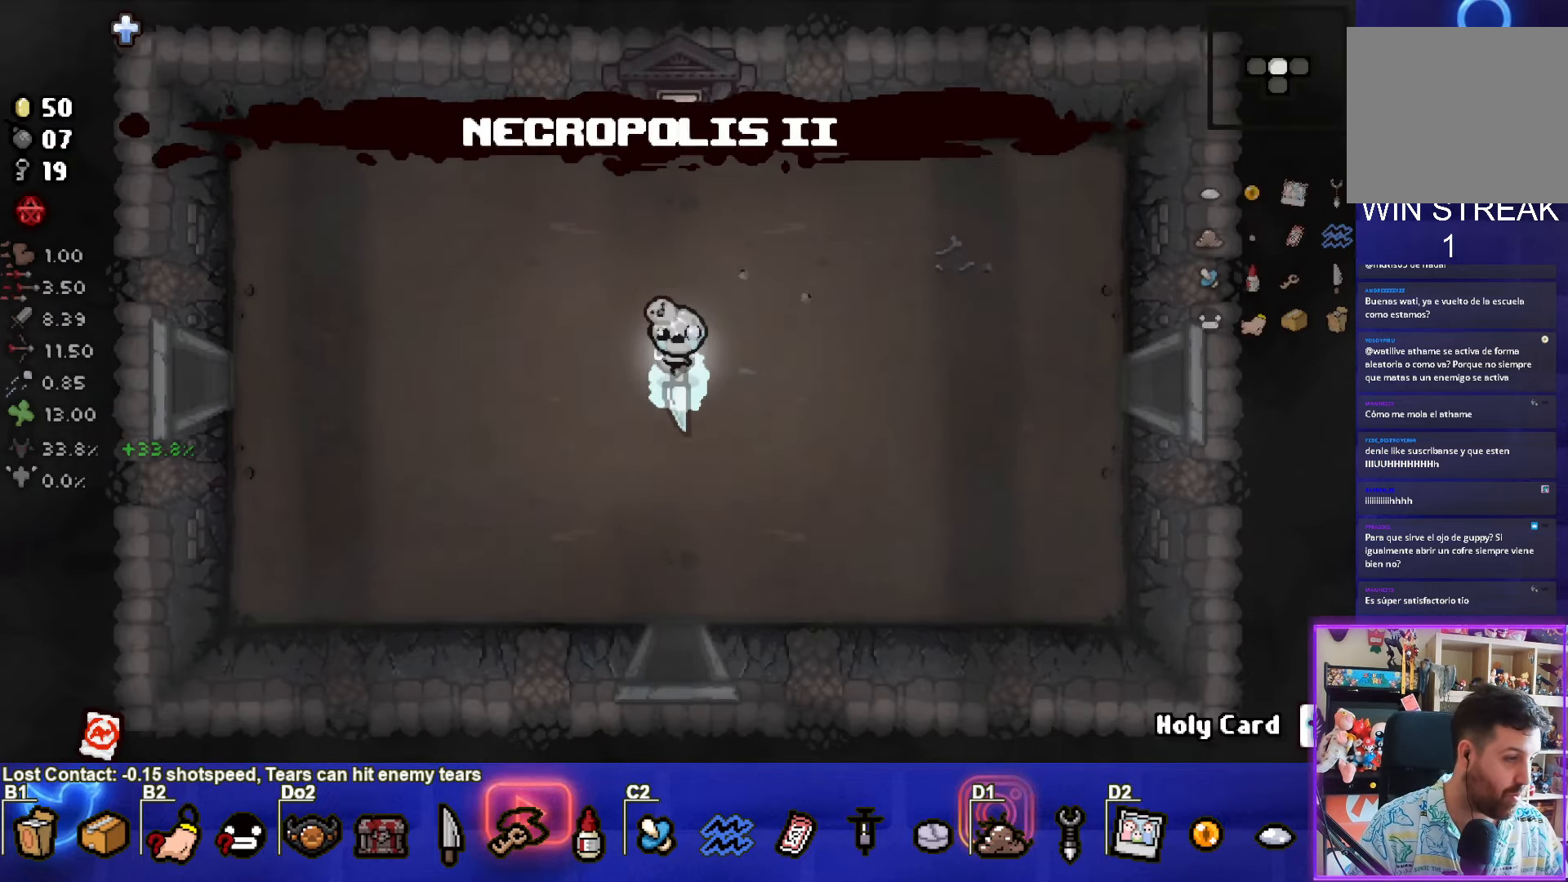
{"buttons": [], "left_stick": "center", "events": []}
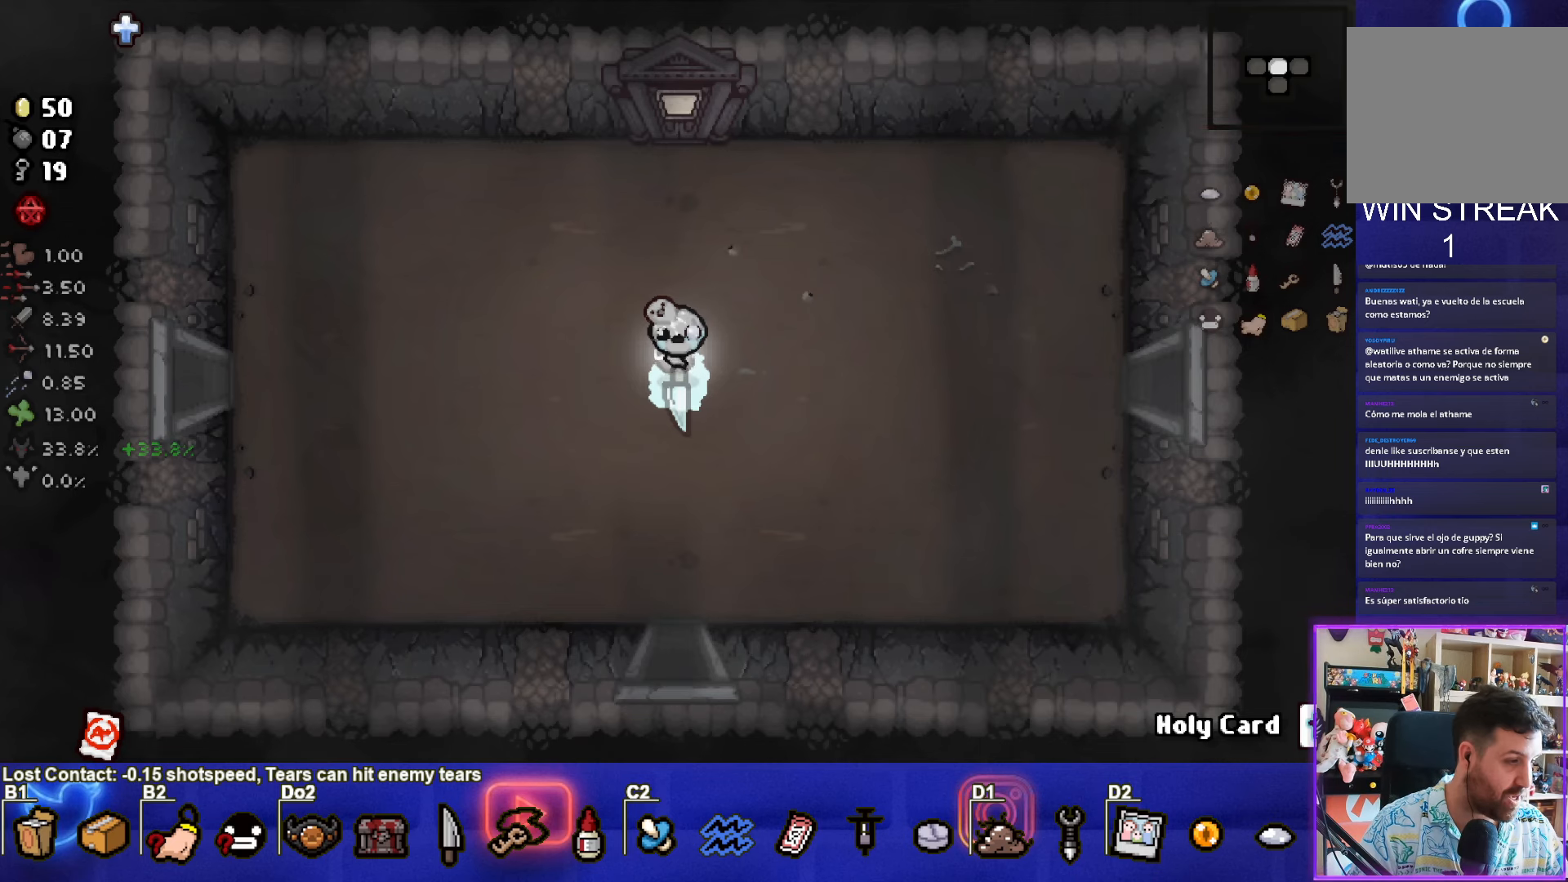
{"buttons": [], "left_stick": "center", "events": []}
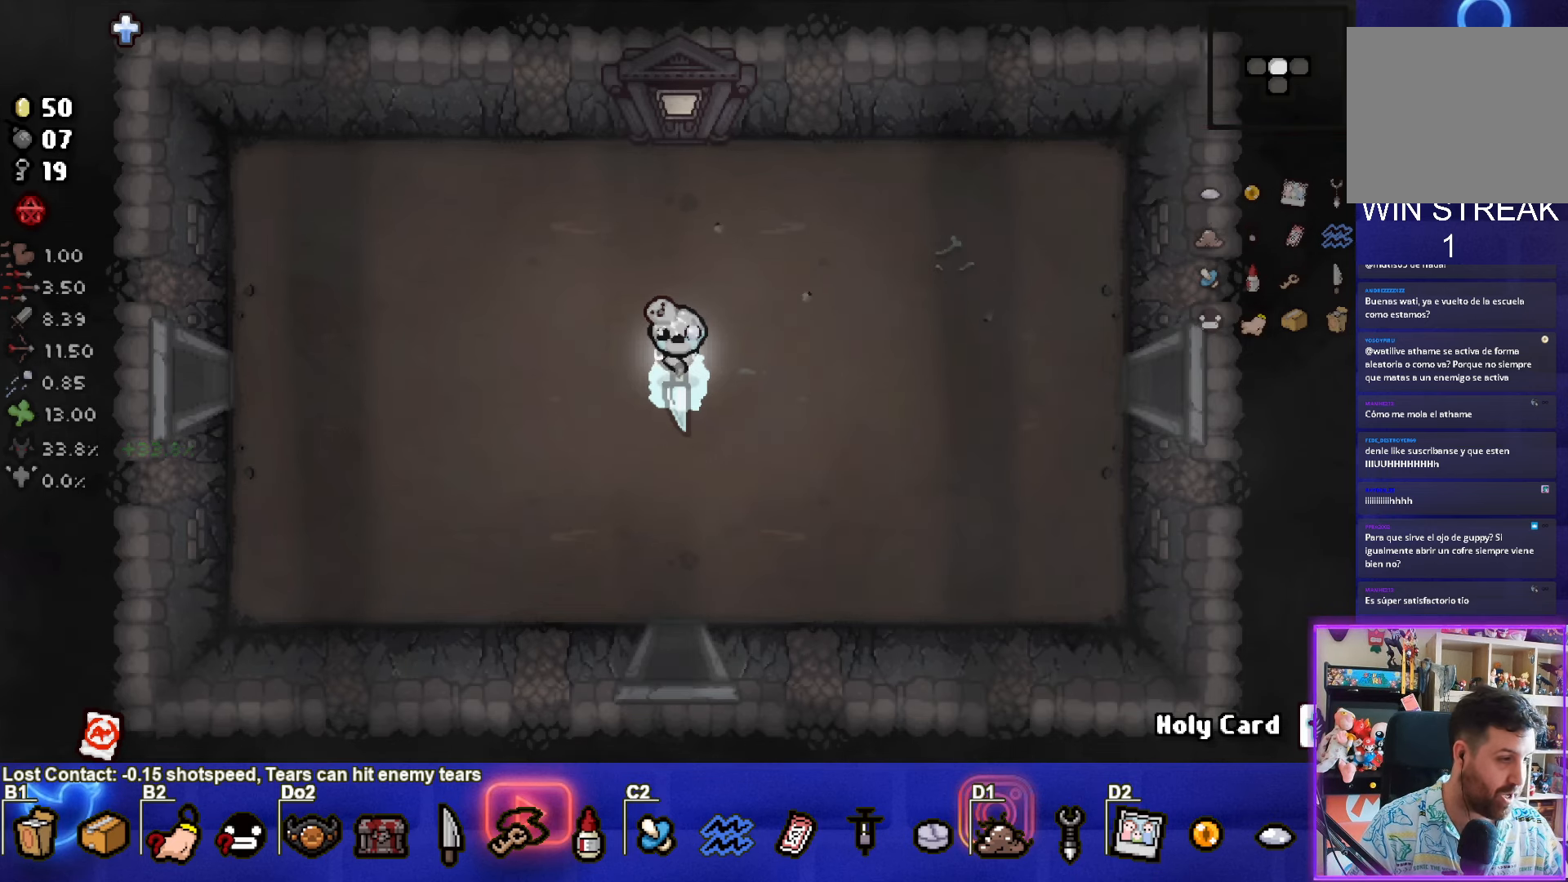
{"buttons": [], "left_stick": "right", "events": [[383, "left_stick", "right"]]}
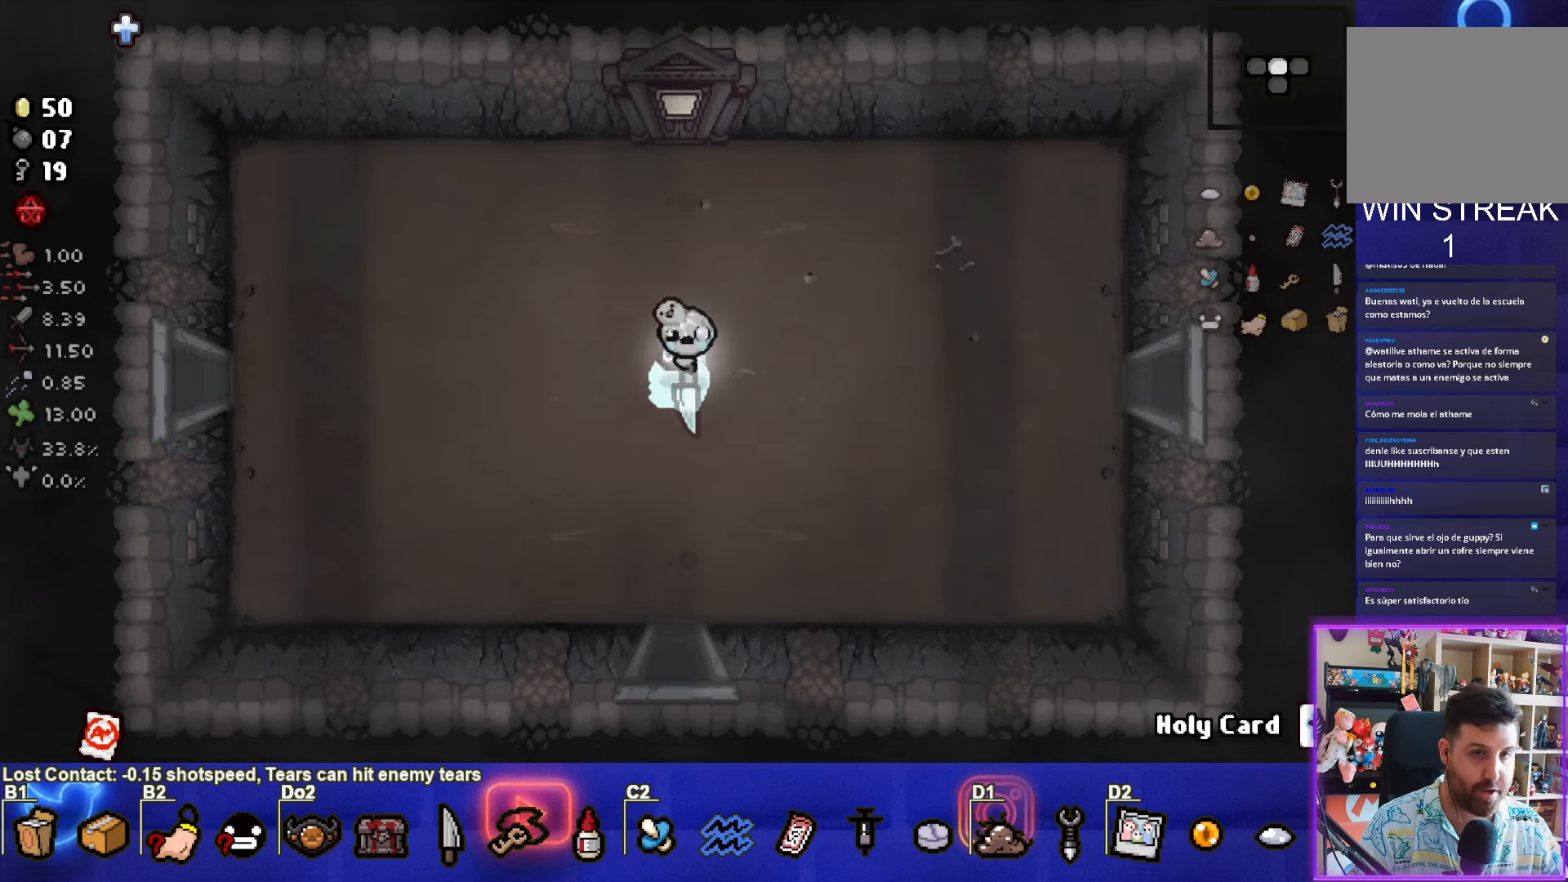
{"buttons": [], "left_stick": "left", "events": [[66, "left_stick", "center"], [333, "left_stick", "left"]]}
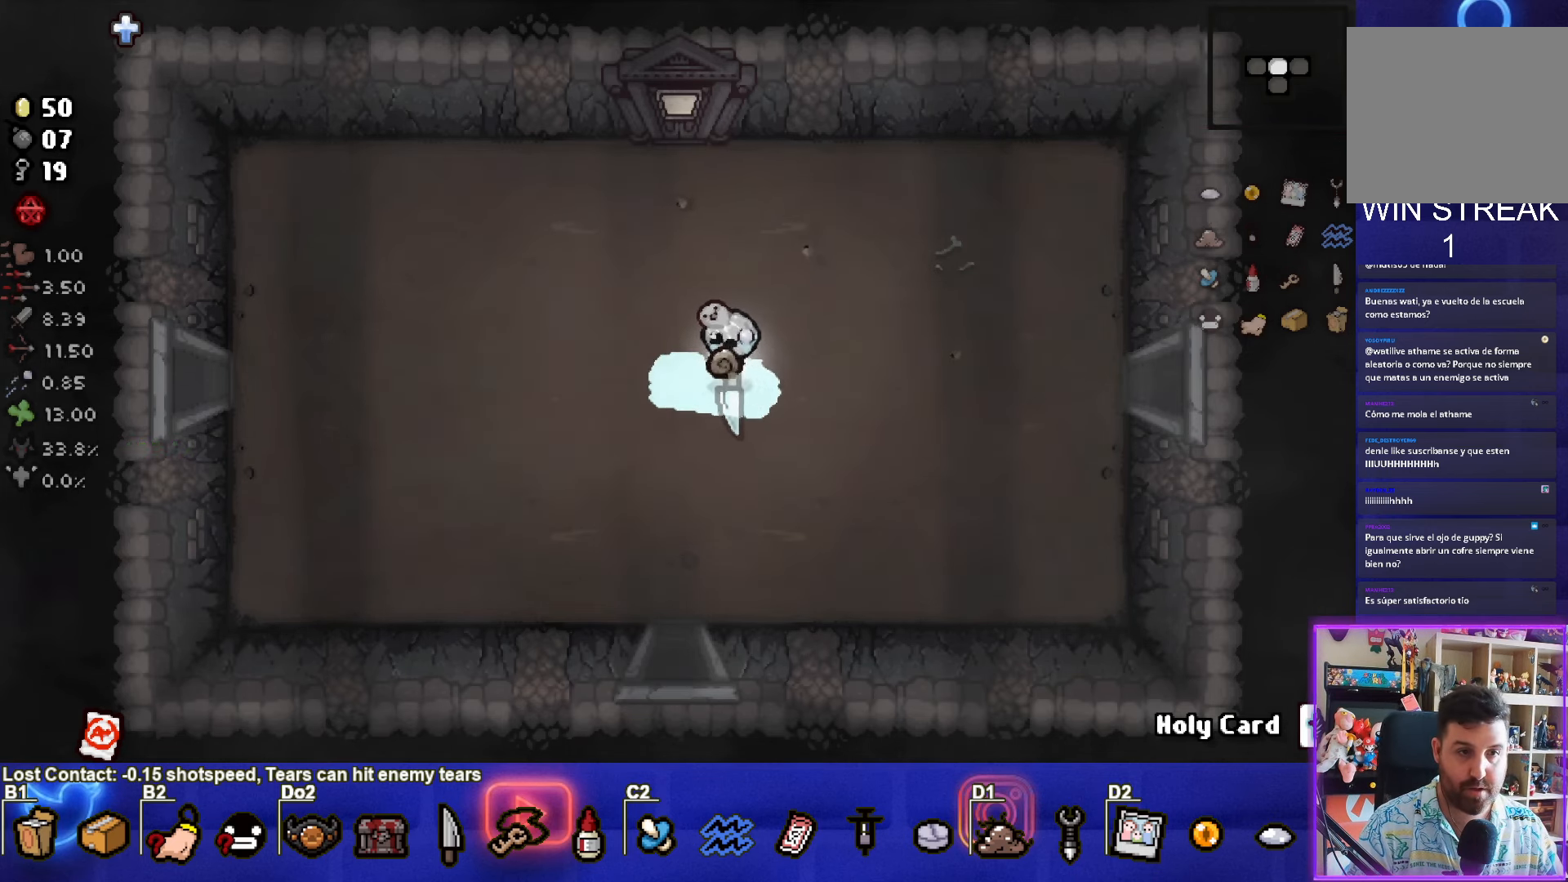
{"buttons": [], "left_stick": "left", "events": []}
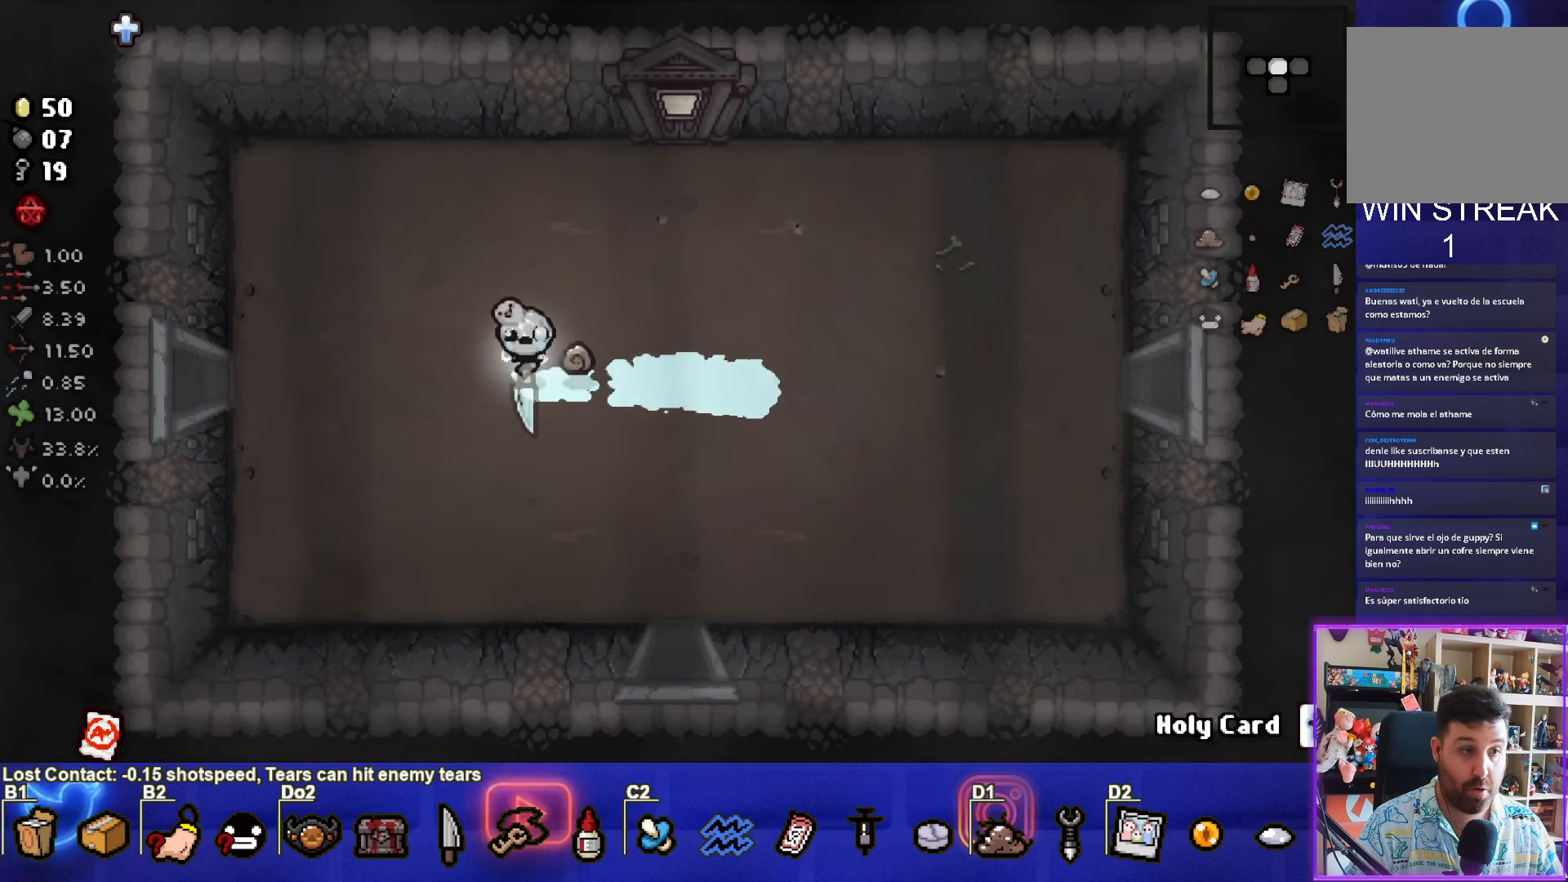
{"buttons": [], "left_stick": "left", "events": []}
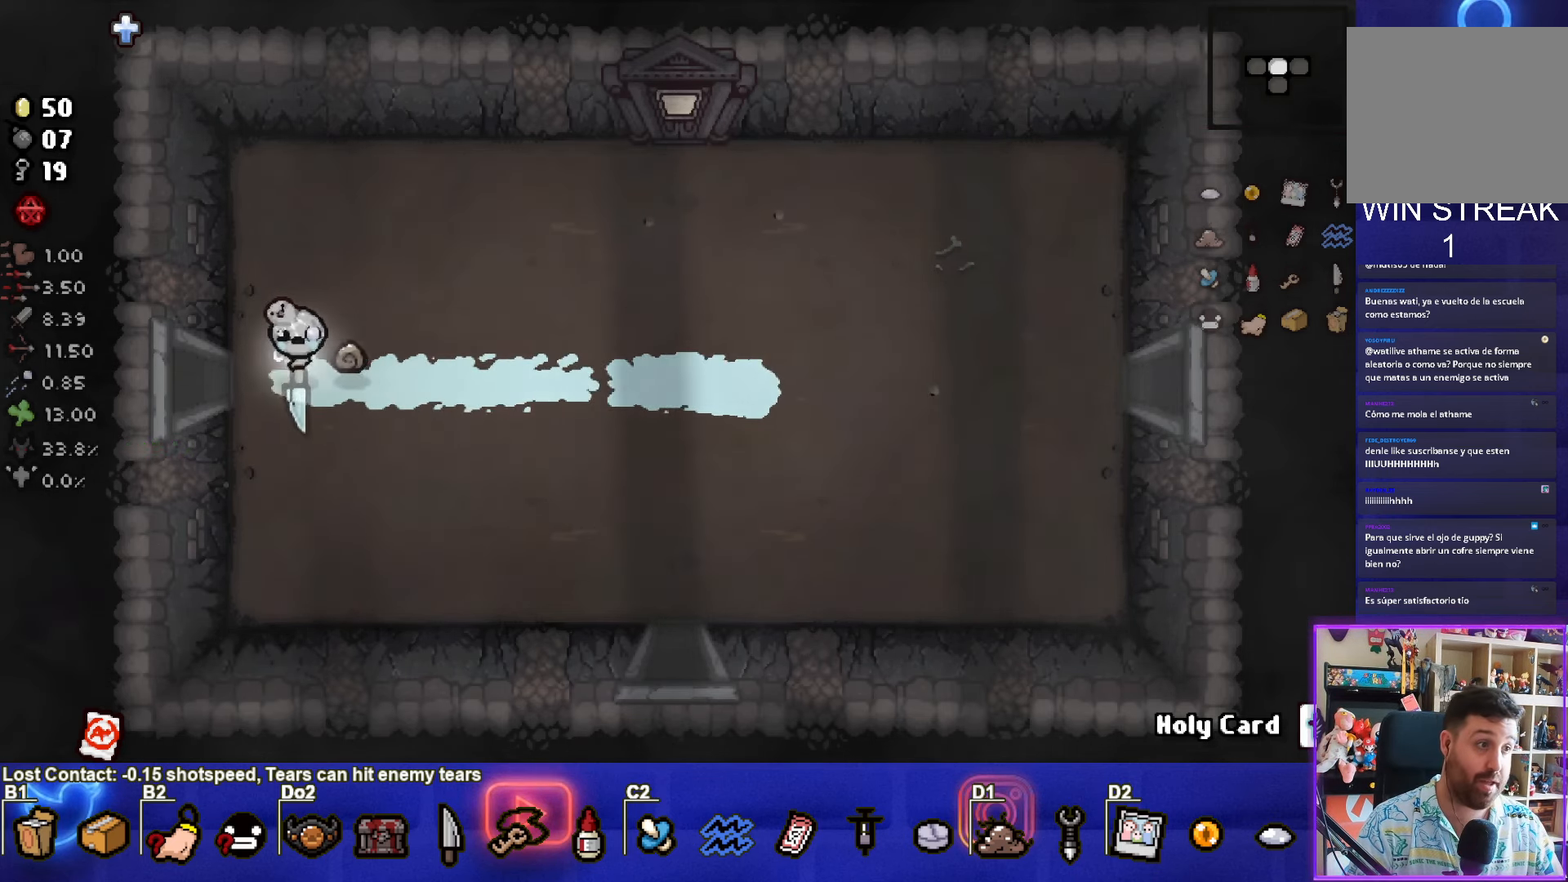
{"buttons": [], "left_stick": "center", "events": [[316, "left_stick", "center"]]}